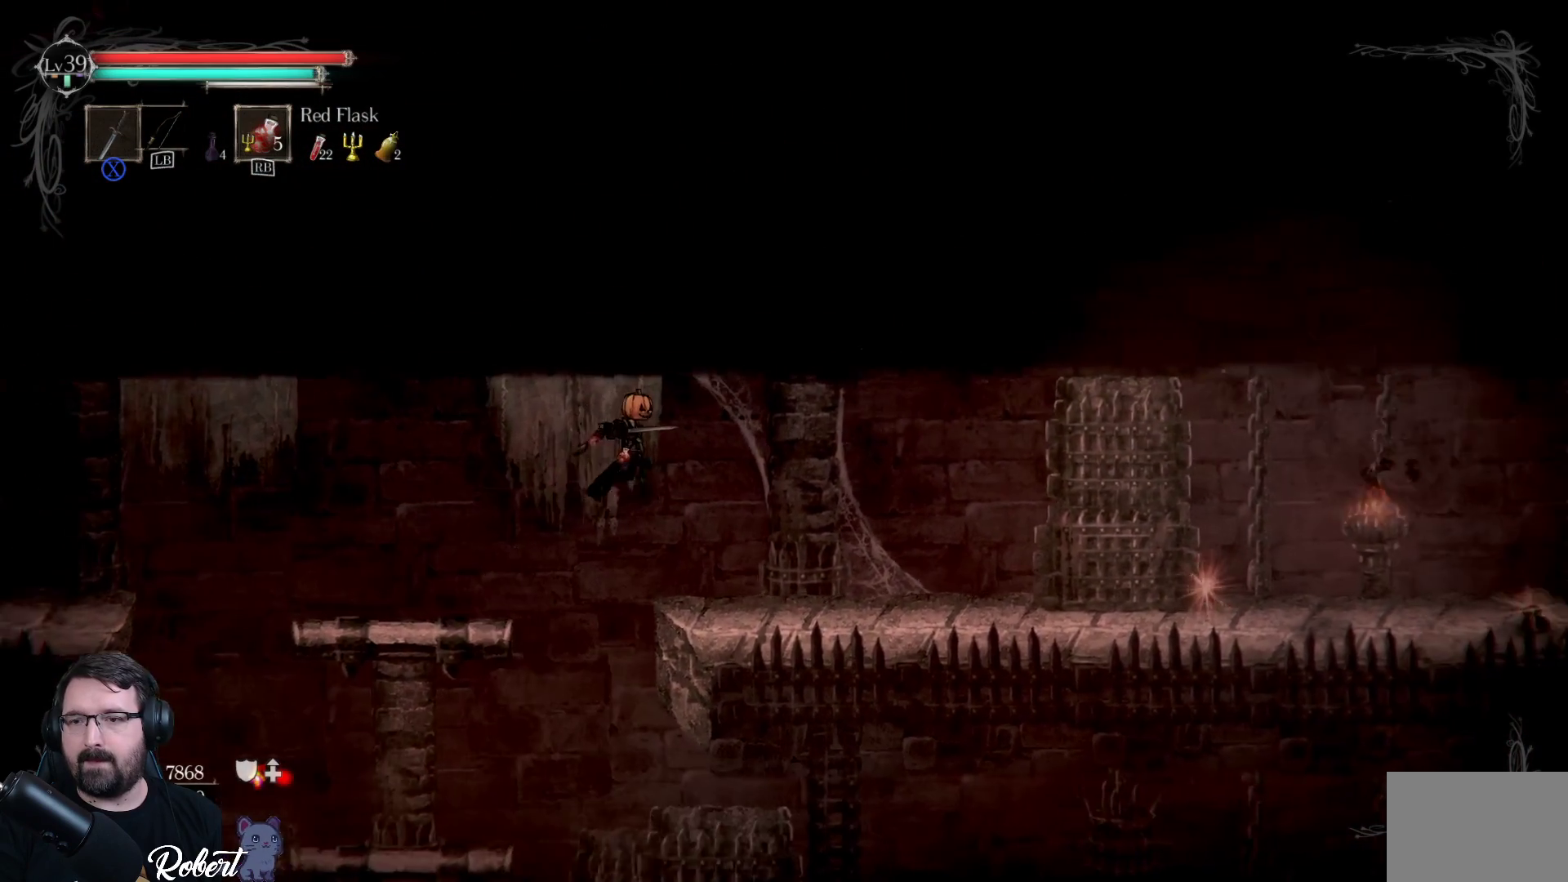
Gameplay with a controller (Xbox layout); each line is a JSON object with the inputs held at the frame after it. "events" lists button and stick changes between this image and that frame as [ms after this image, input, new state], when the widget could be followed in between.
{"buttons": [], "left_stick": "right", "right_stick": "center", "events": [[133, "A", "up"]]}
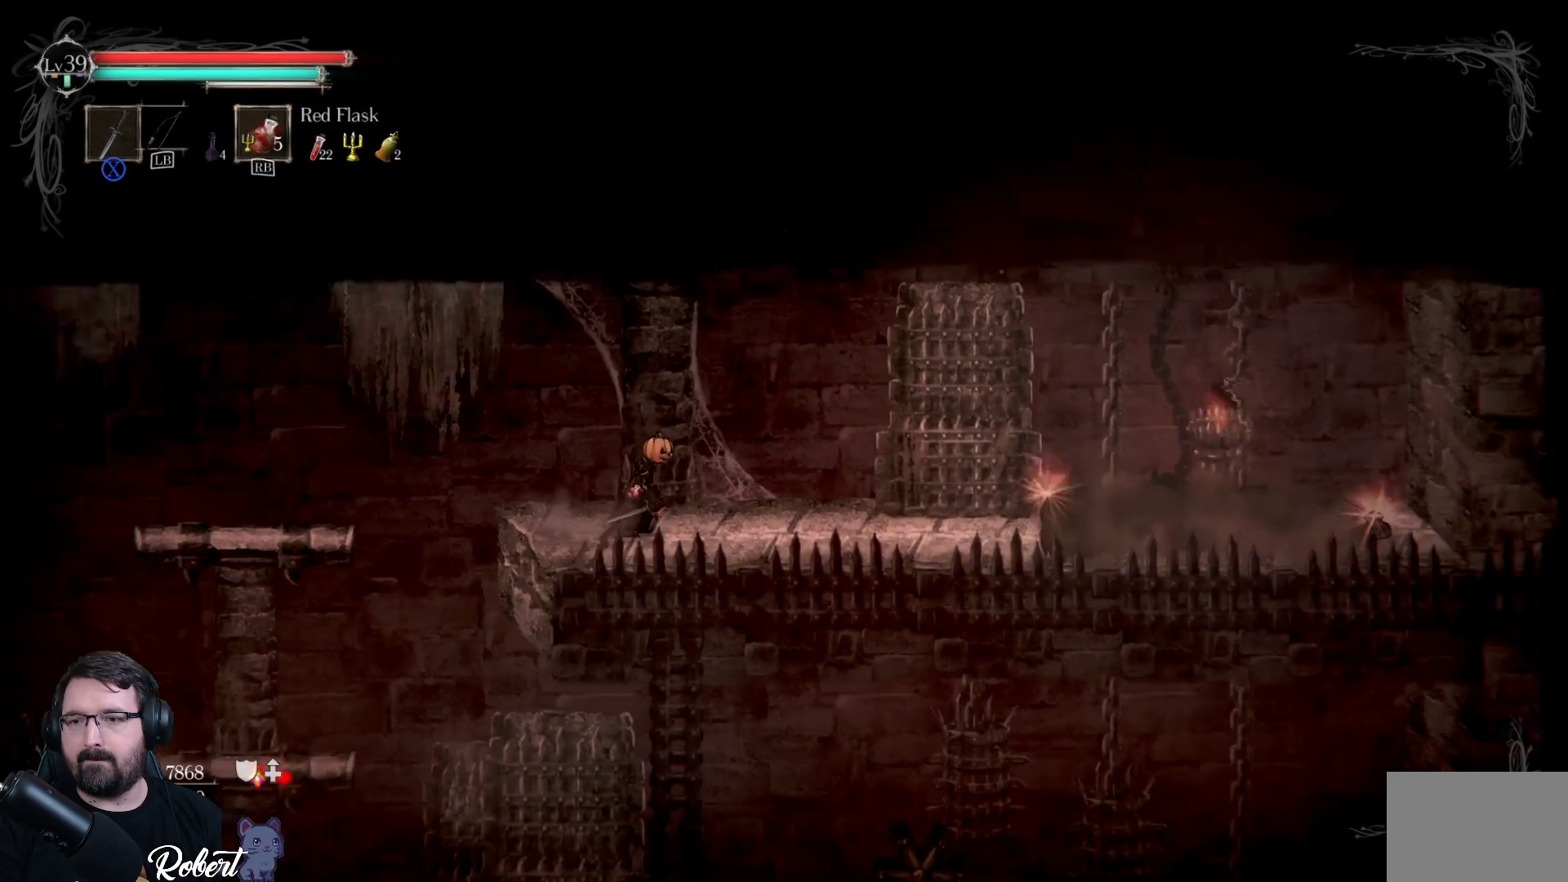
{"buttons": [], "left_stick": "center", "right_stick": "center", "events": [[167, "left_stick", "center"]]}
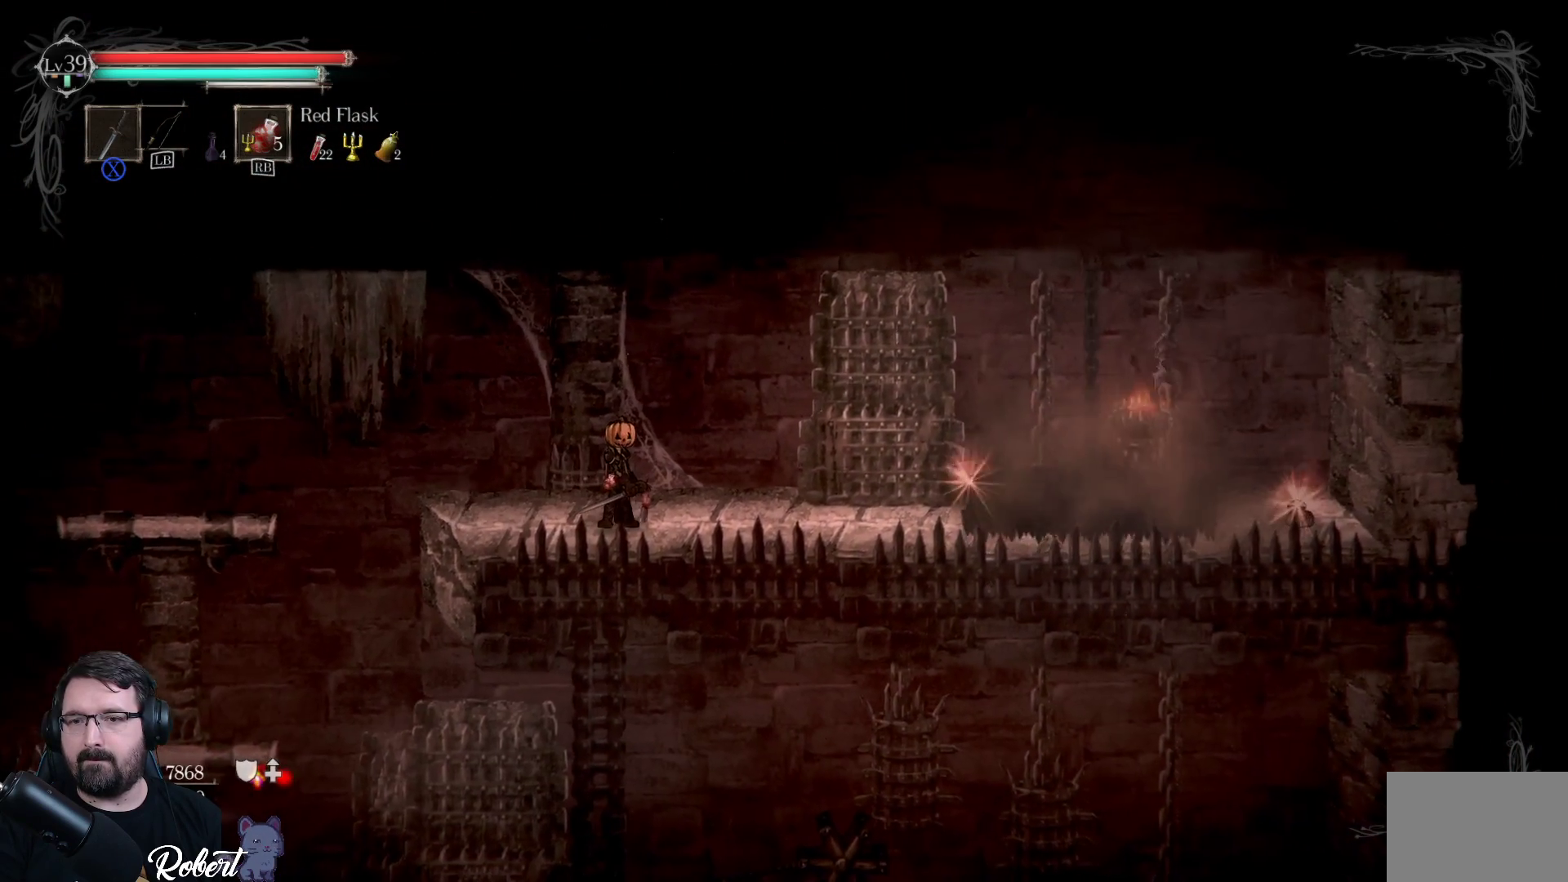
{"buttons": [], "left_stick": "right", "right_stick": "center", "events": [[333, "left_stick", "right"]]}
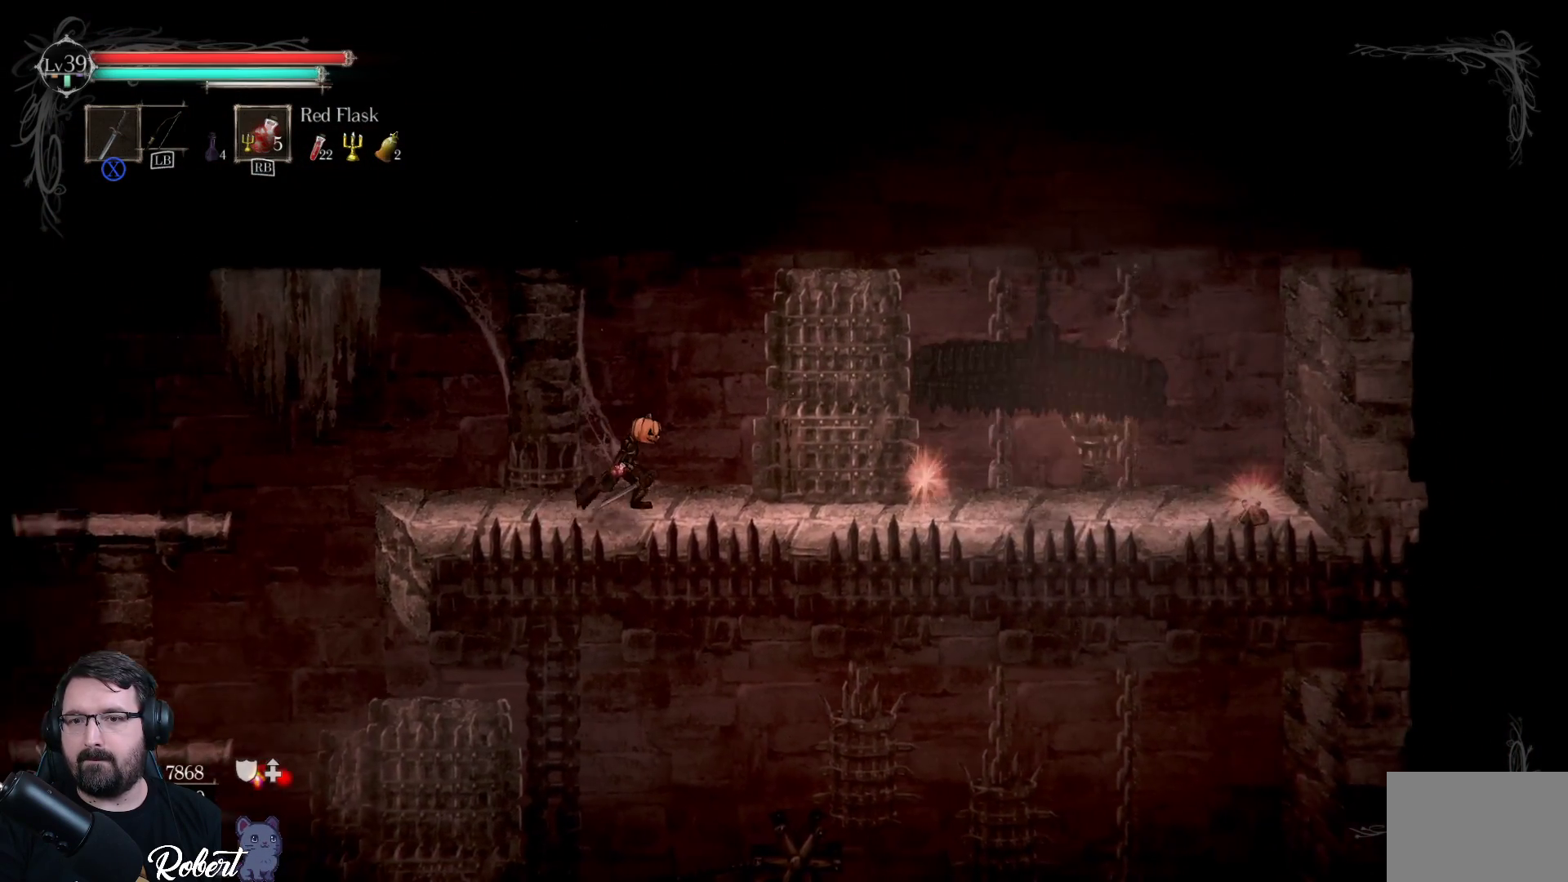
{"buttons": [], "left_stick": "right", "right_stick": "center", "events": []}
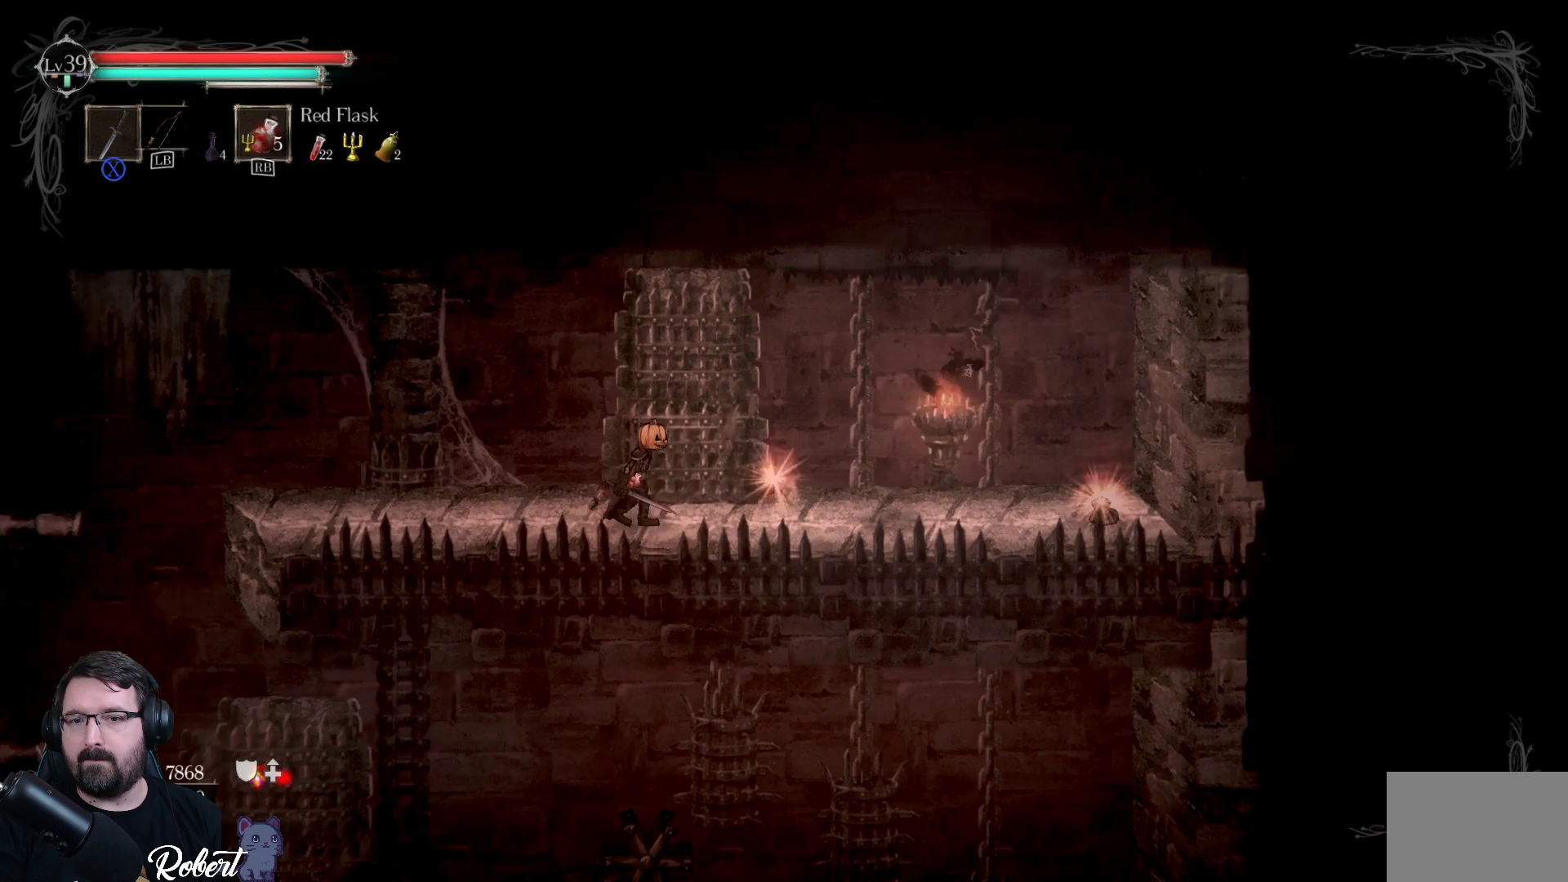
{"buttons": [], "left_stick": "left", "right_stick": "center", "events": [[300, "B", "down"], [333, "left_stick", "left"], [400, "B", "up"]]}
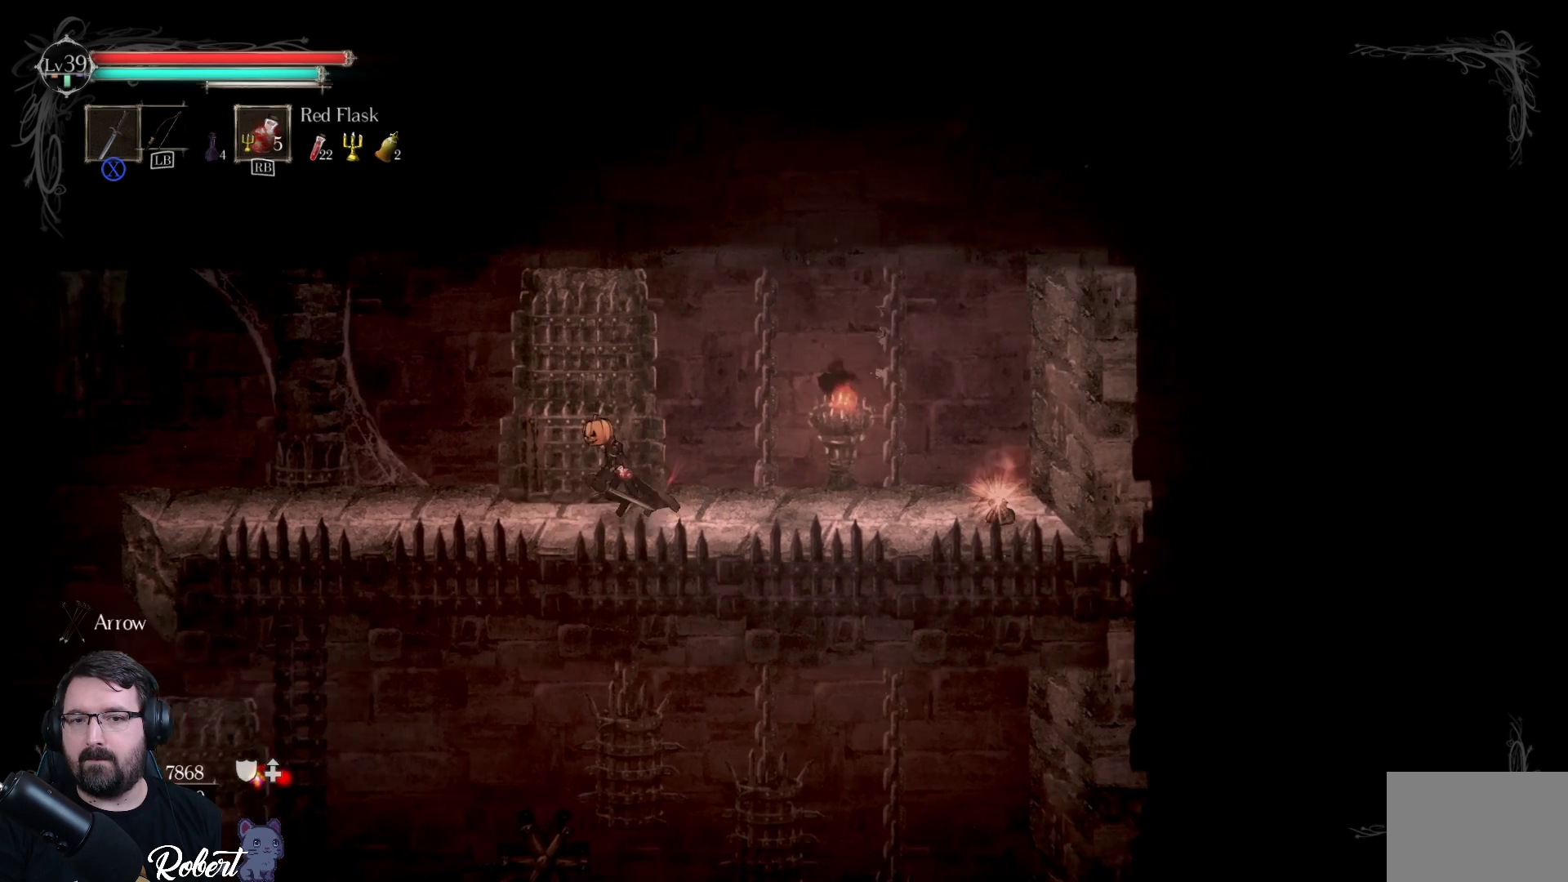
{"buttons": [], "left_stick": "center", "right_stick": "center", "events": [[467, "left_stick", "center"]]}
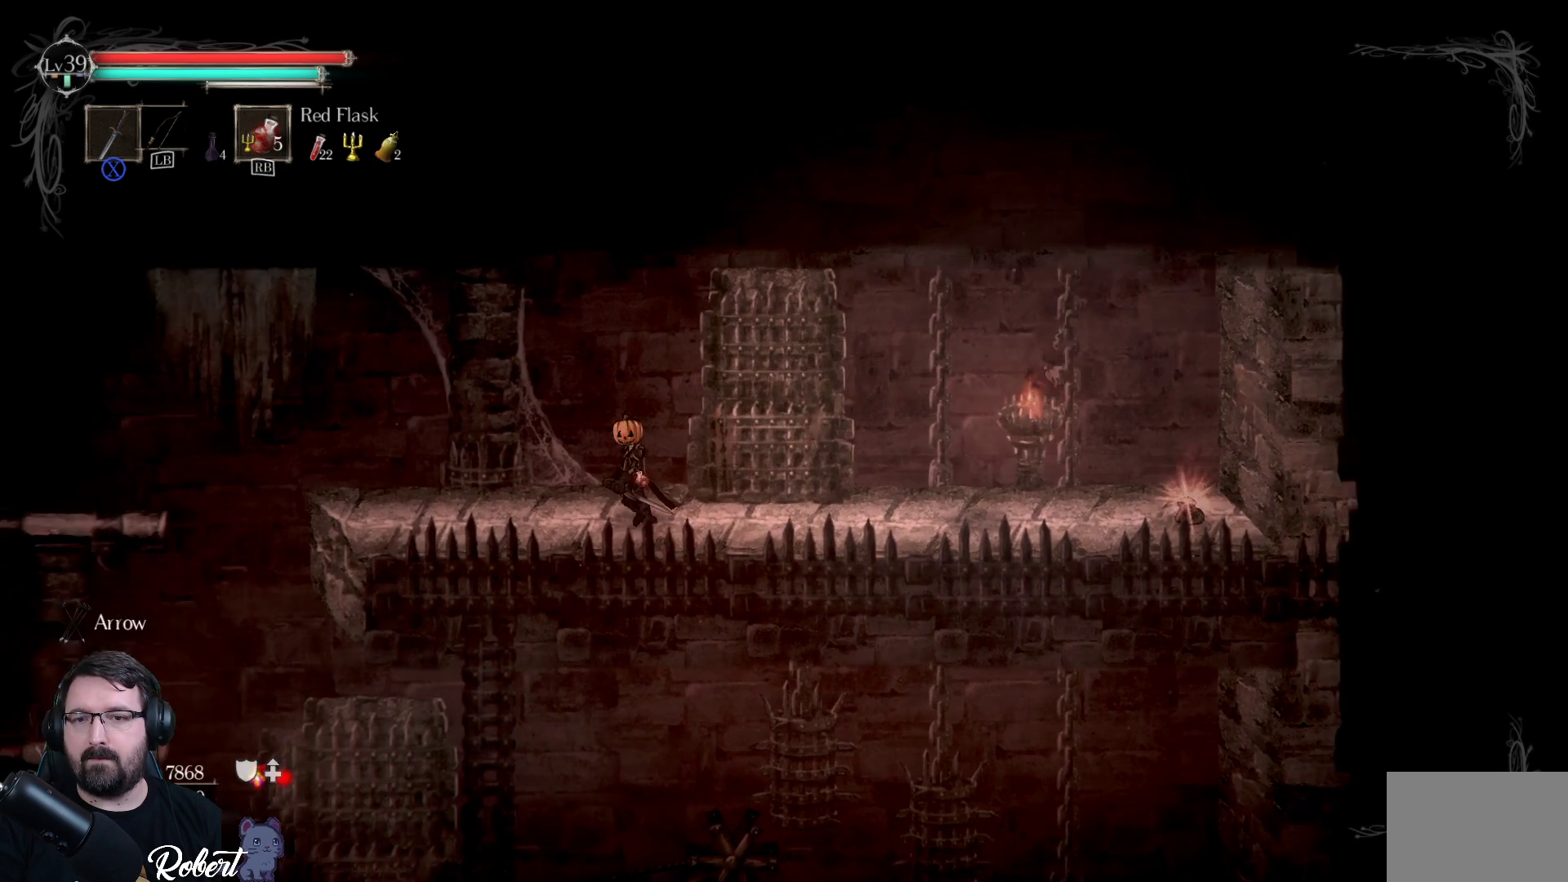
{"buttons": [], "left_stick": "center", "right_stick": "center", "events": []}
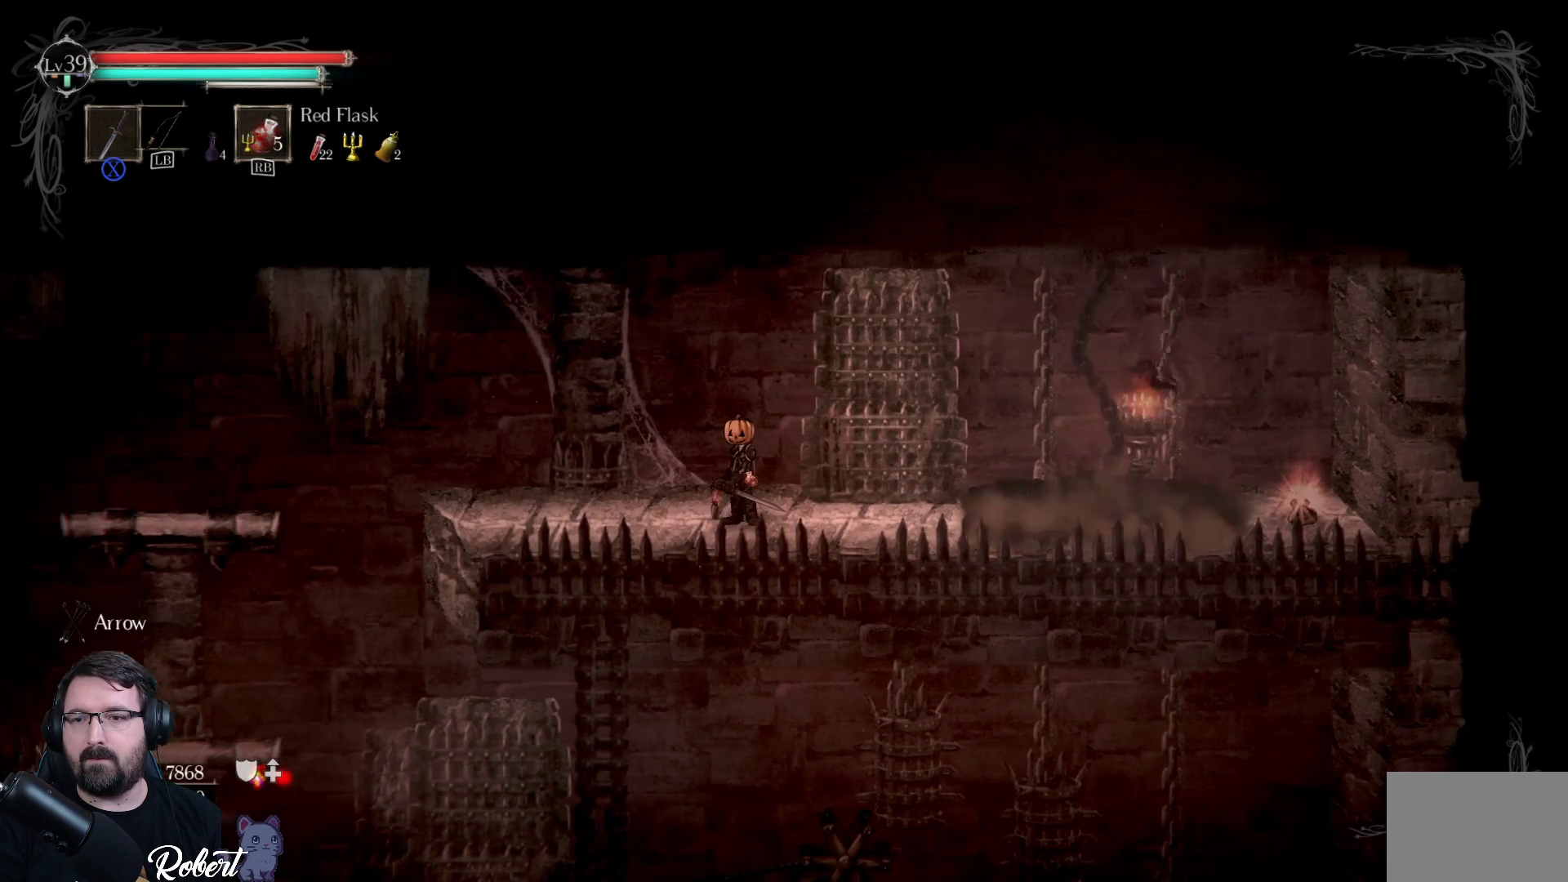
{"buttons": [], "left_stick": "right", "right_stick": "center", "events": [[367, "left_stick", "right"]]}
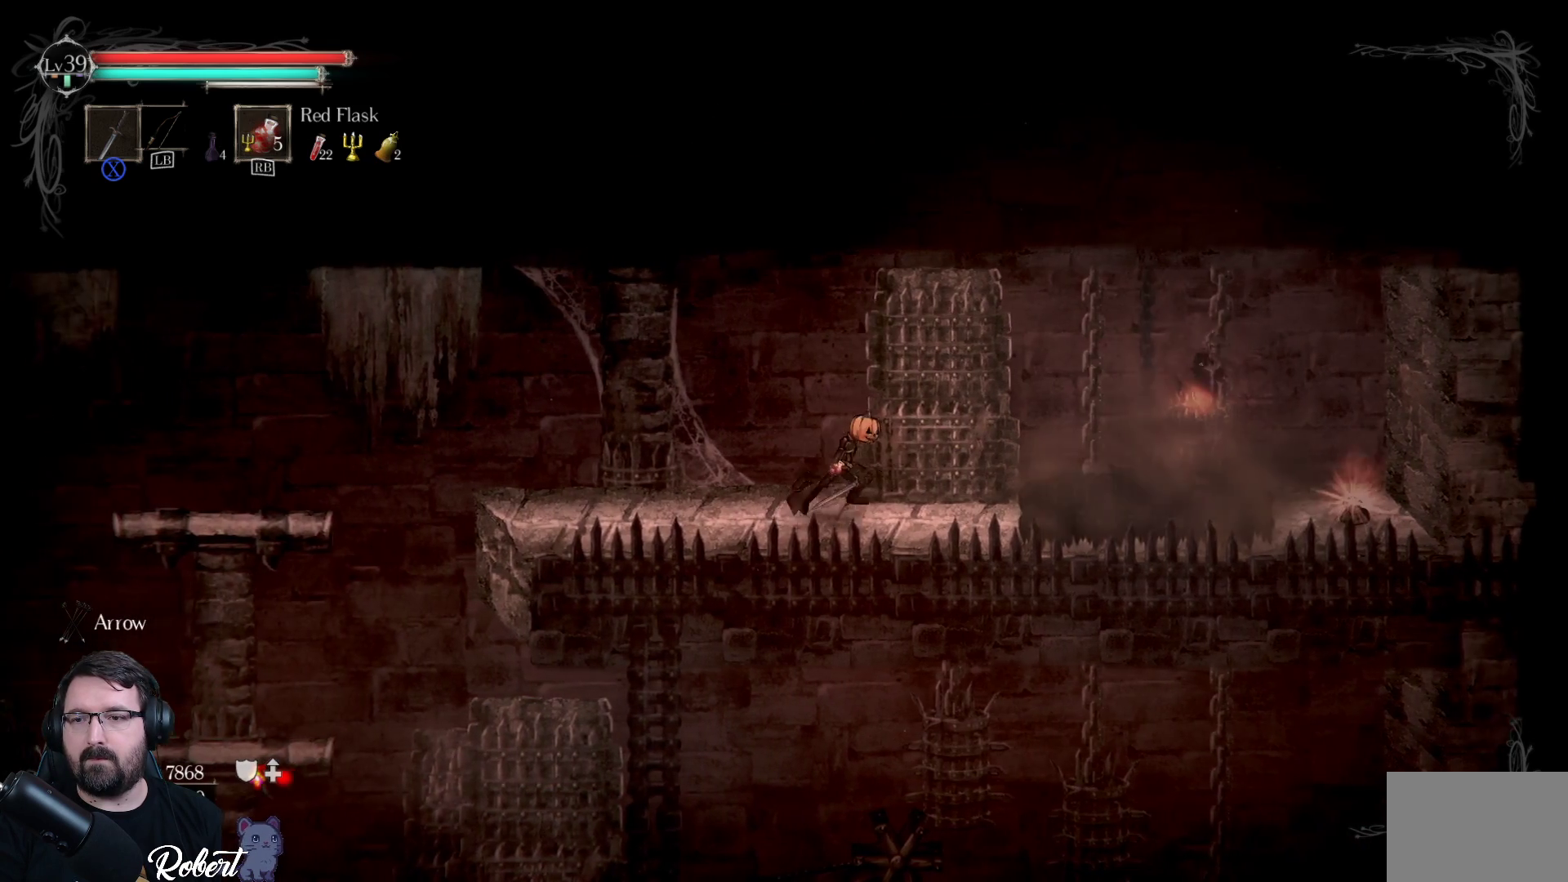
{"buttons": [], "left_stick": "right", "right_stick": "center", "events": [[233, "left_stick", "center"], [367, "left_stick", "right"]]}
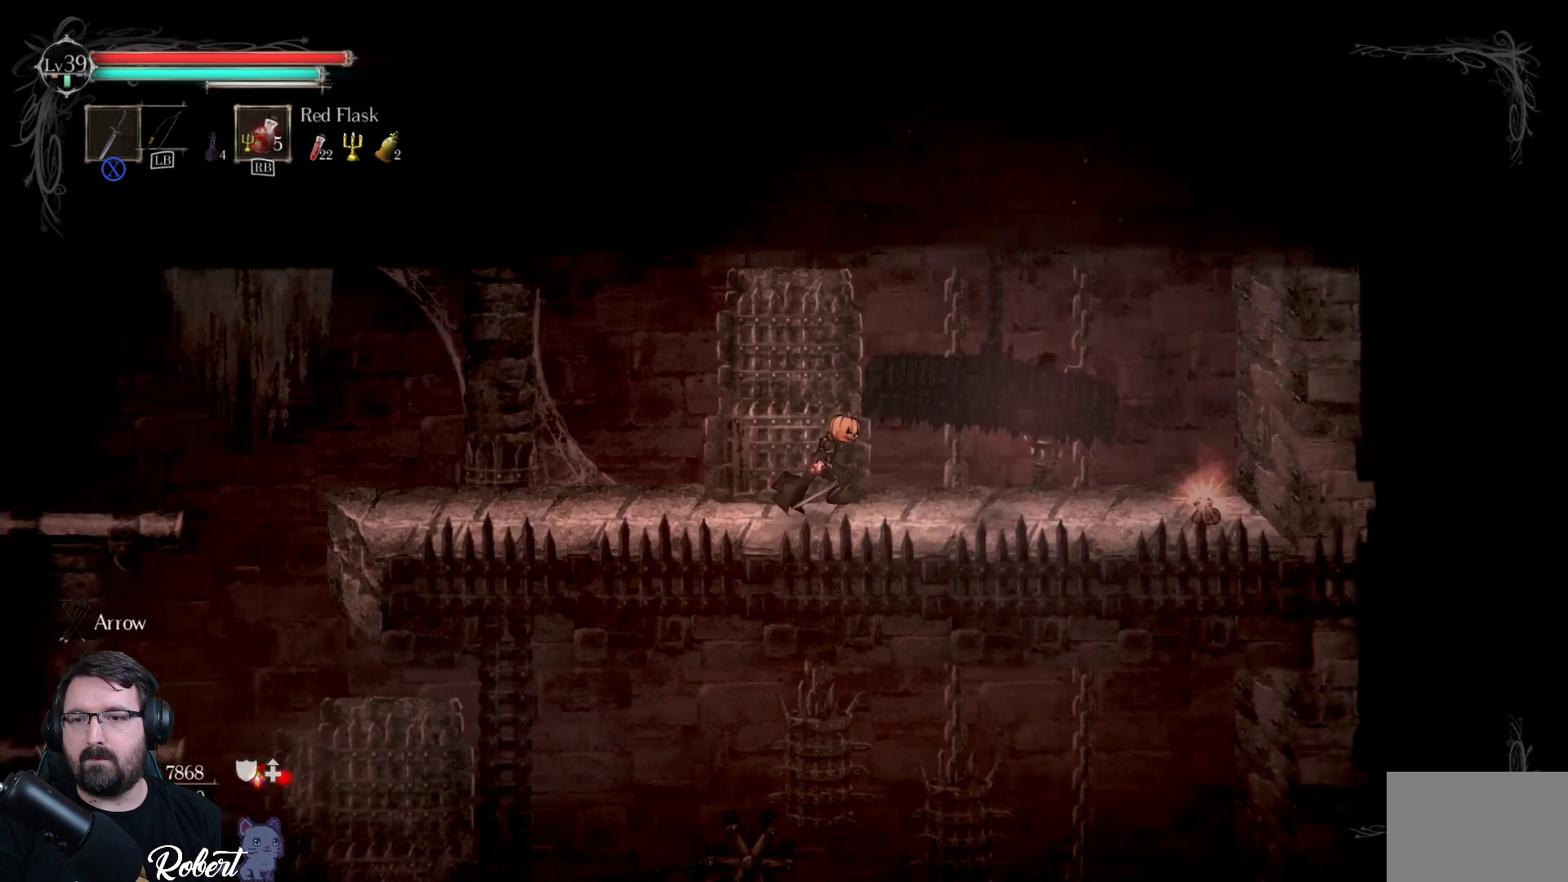
{"buttons": [], "left_stick": "right", "right_stick": "center", "events": [[167, "R2", "down"], [333, "R2", "up"]]}
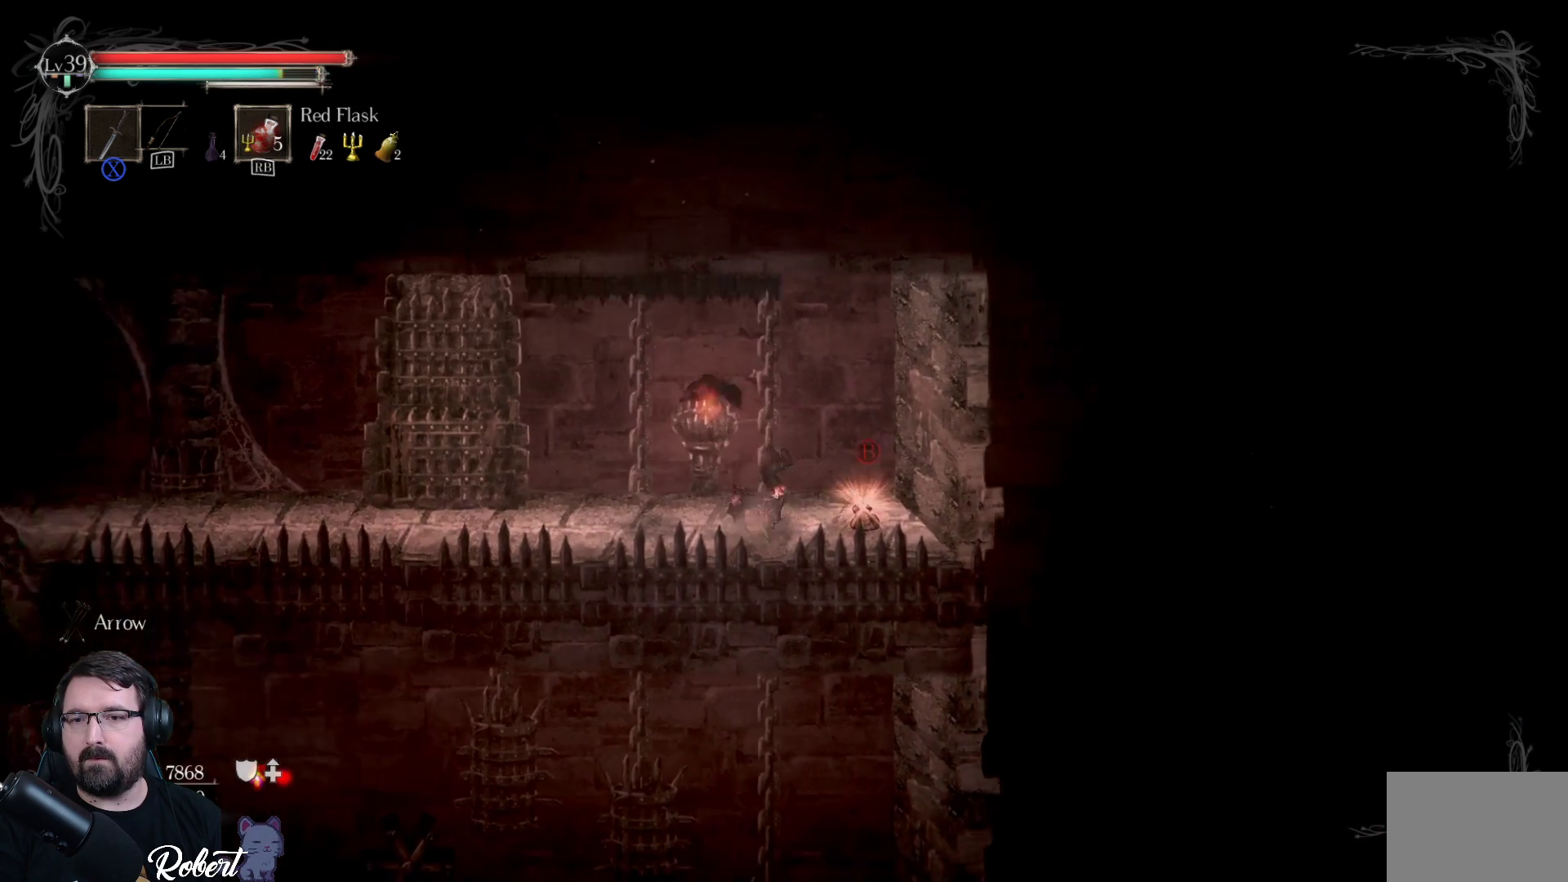
{"buttons": [], "left_stick": "center", "right_stick": "center", "events": [[300, "B", "down"], [367, "B", "up"], [400, "left_stick", "center"]]}
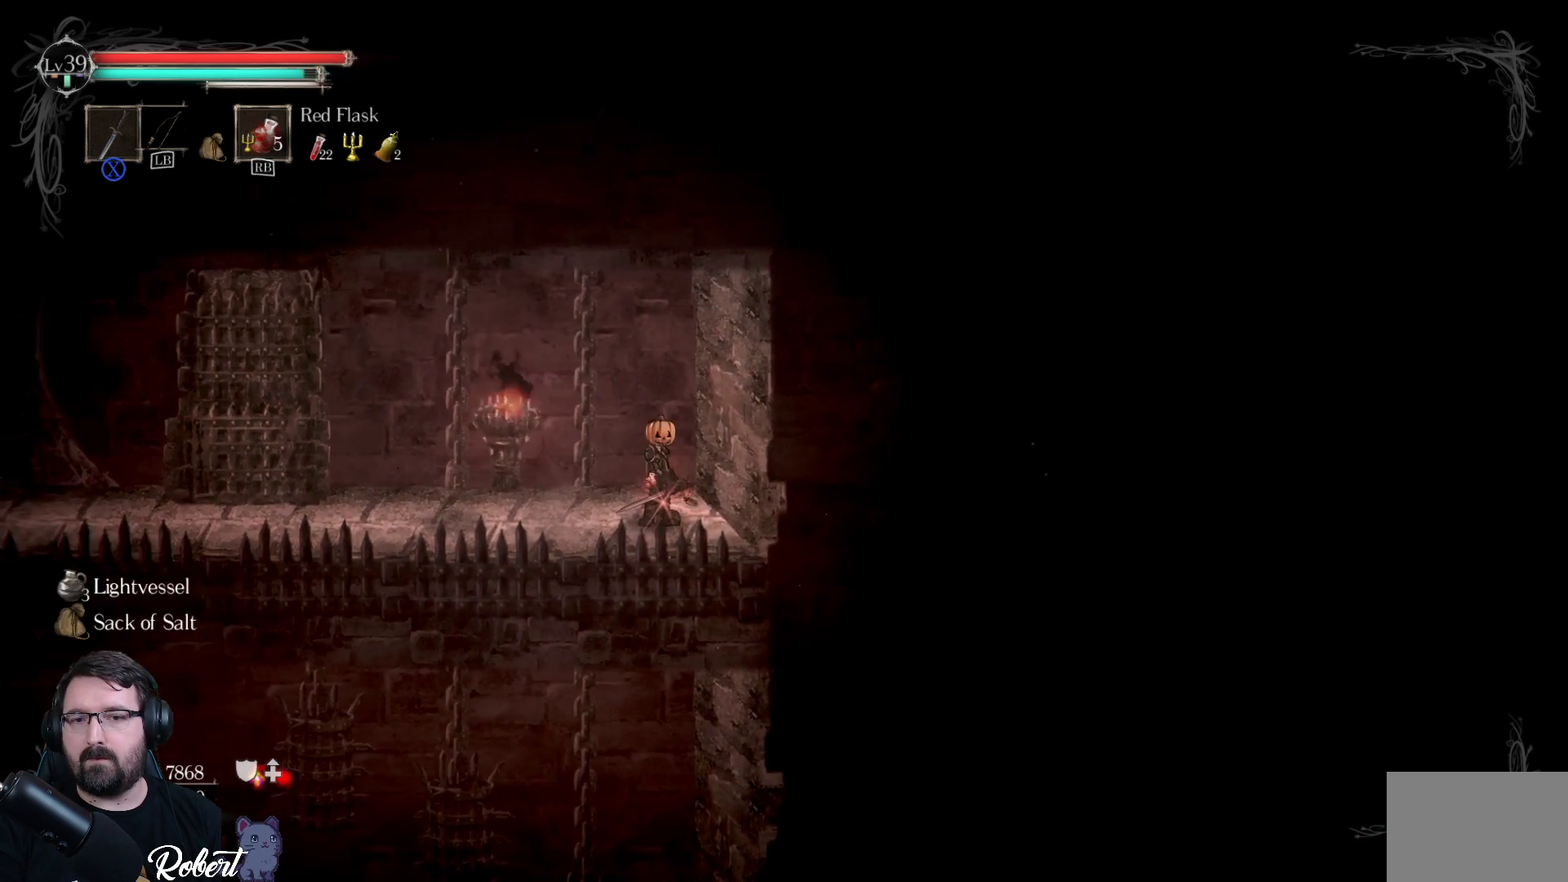
{"buttons": [], "left_stick": "center", "right_stick": "center", "events": [[133, "left_stick", "right"], [433, "left_stick", "center"]]}
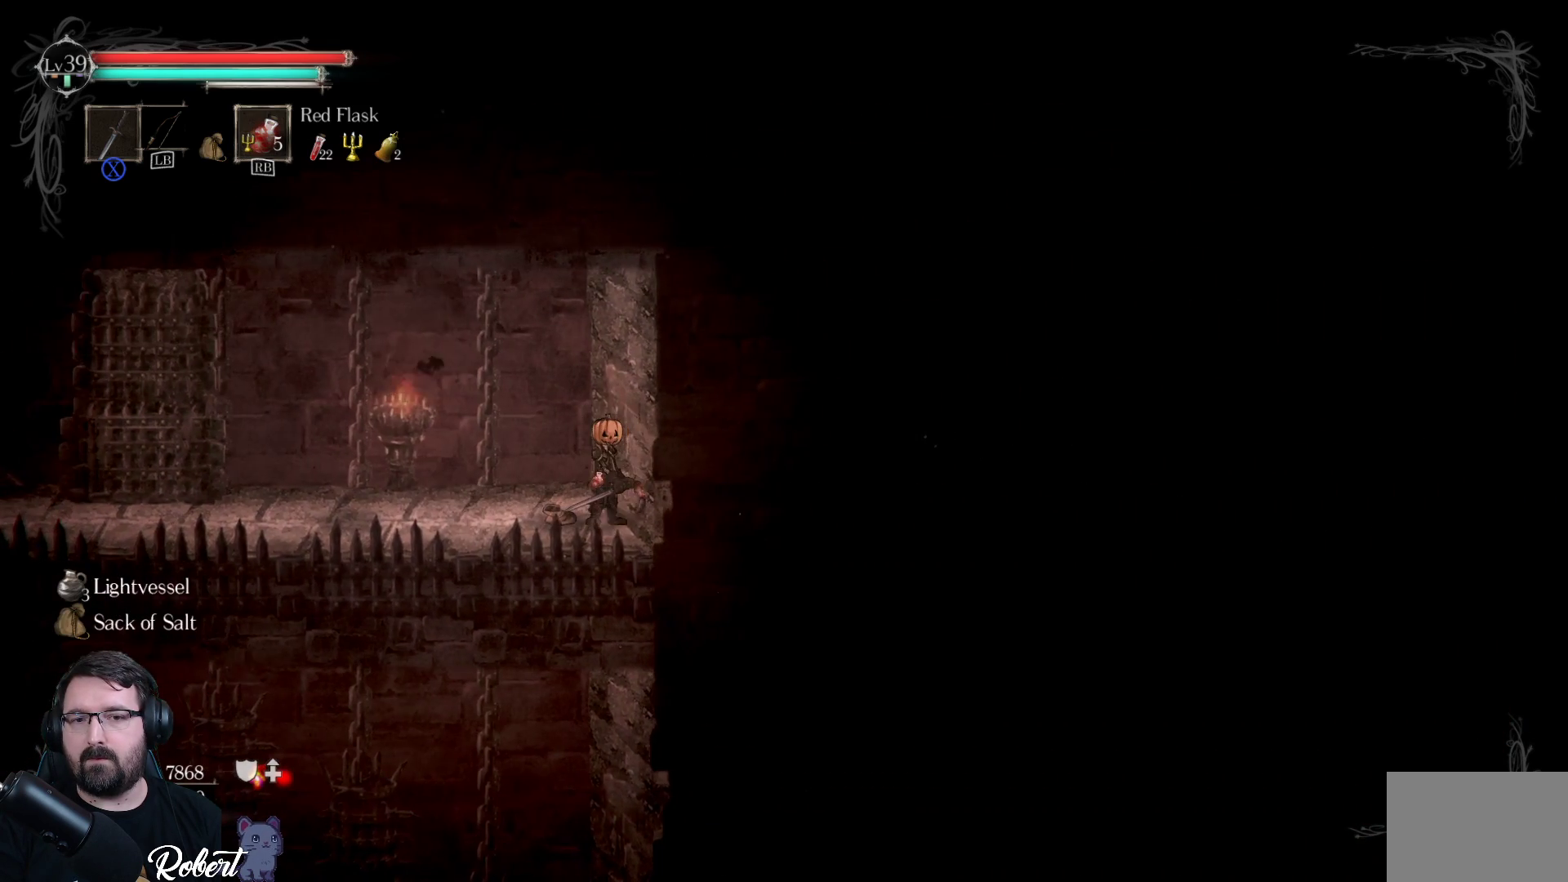
{"buttons": [], "left_stick": "right", "right_stick": "center", "events": [[367, "left_stick", "right"]]}
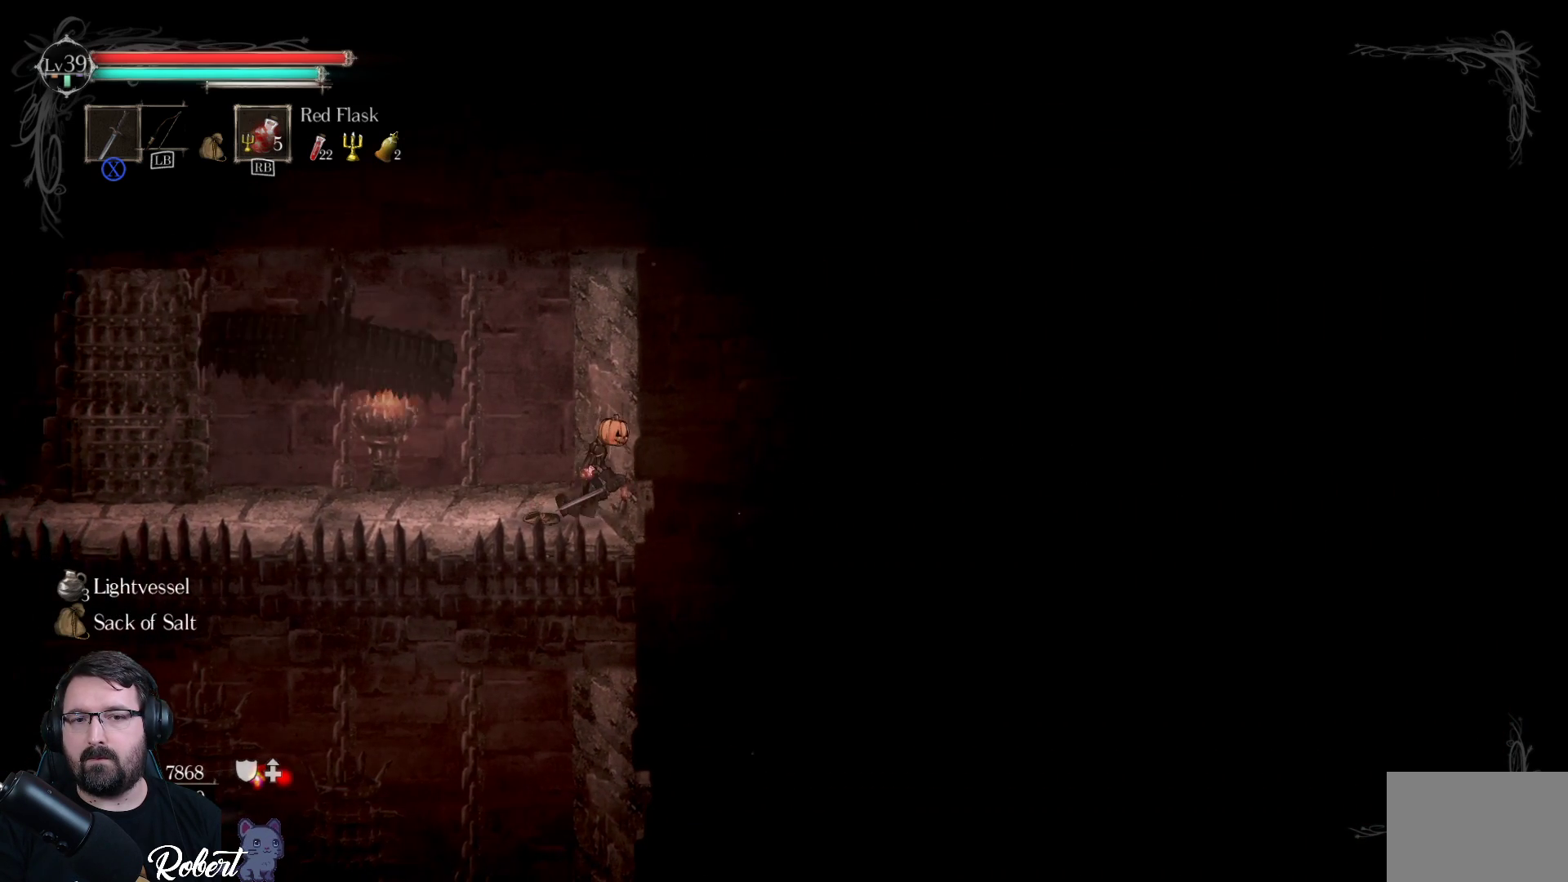
{"buttons": [], "left_stick": "center", "right_stick": "center", "events": [[433, "left_stick", "center"]]}
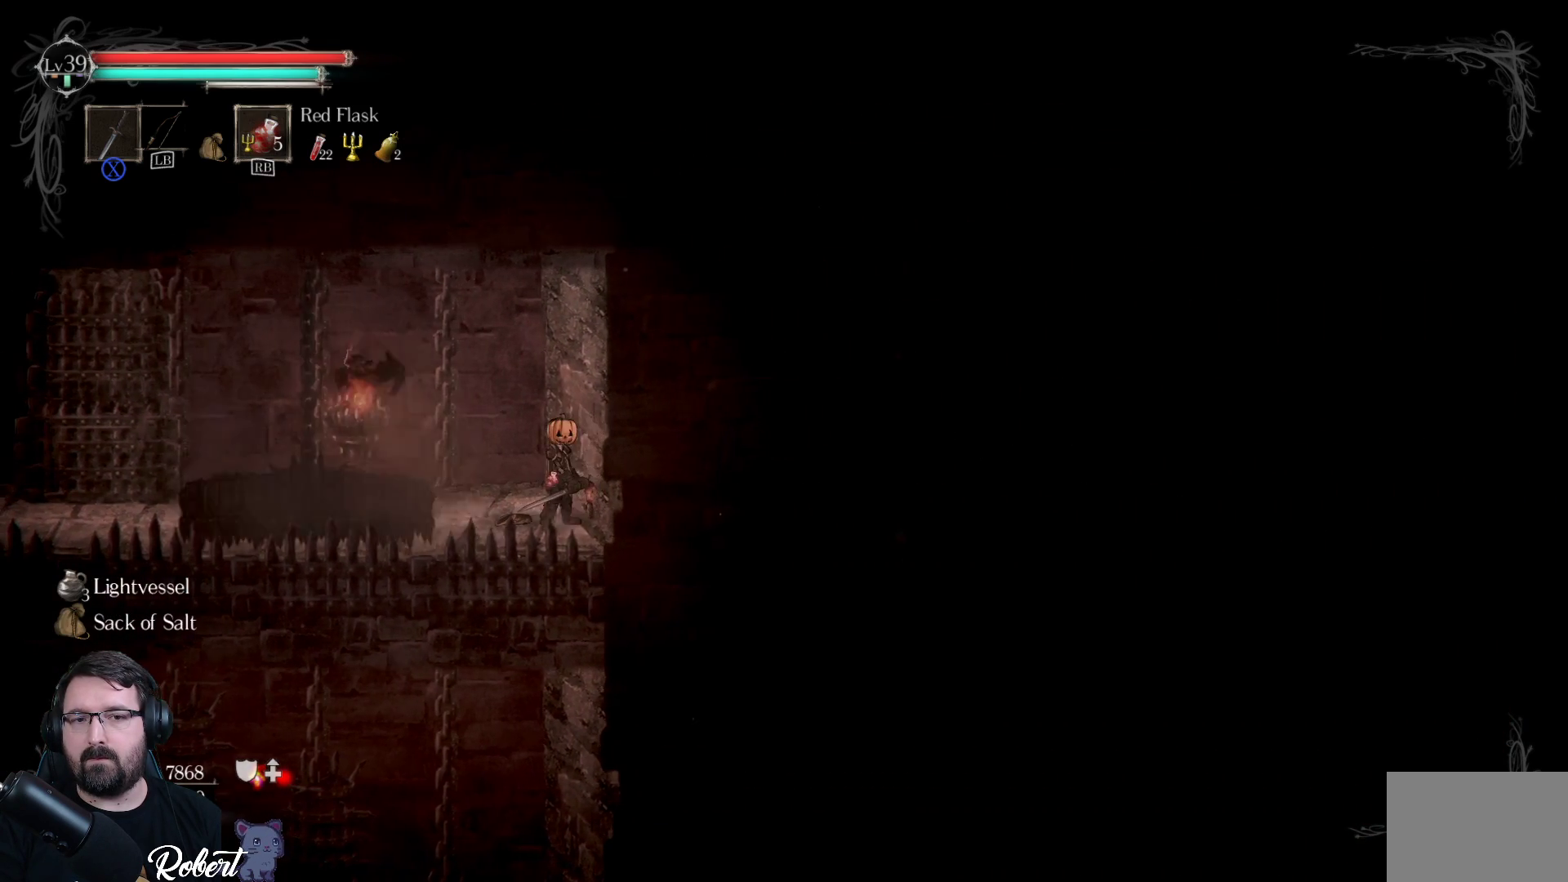
{"buttons": [], "left_stick": "left", "right_stick": "center", "events": [[433, "left_stick", "left"]]}
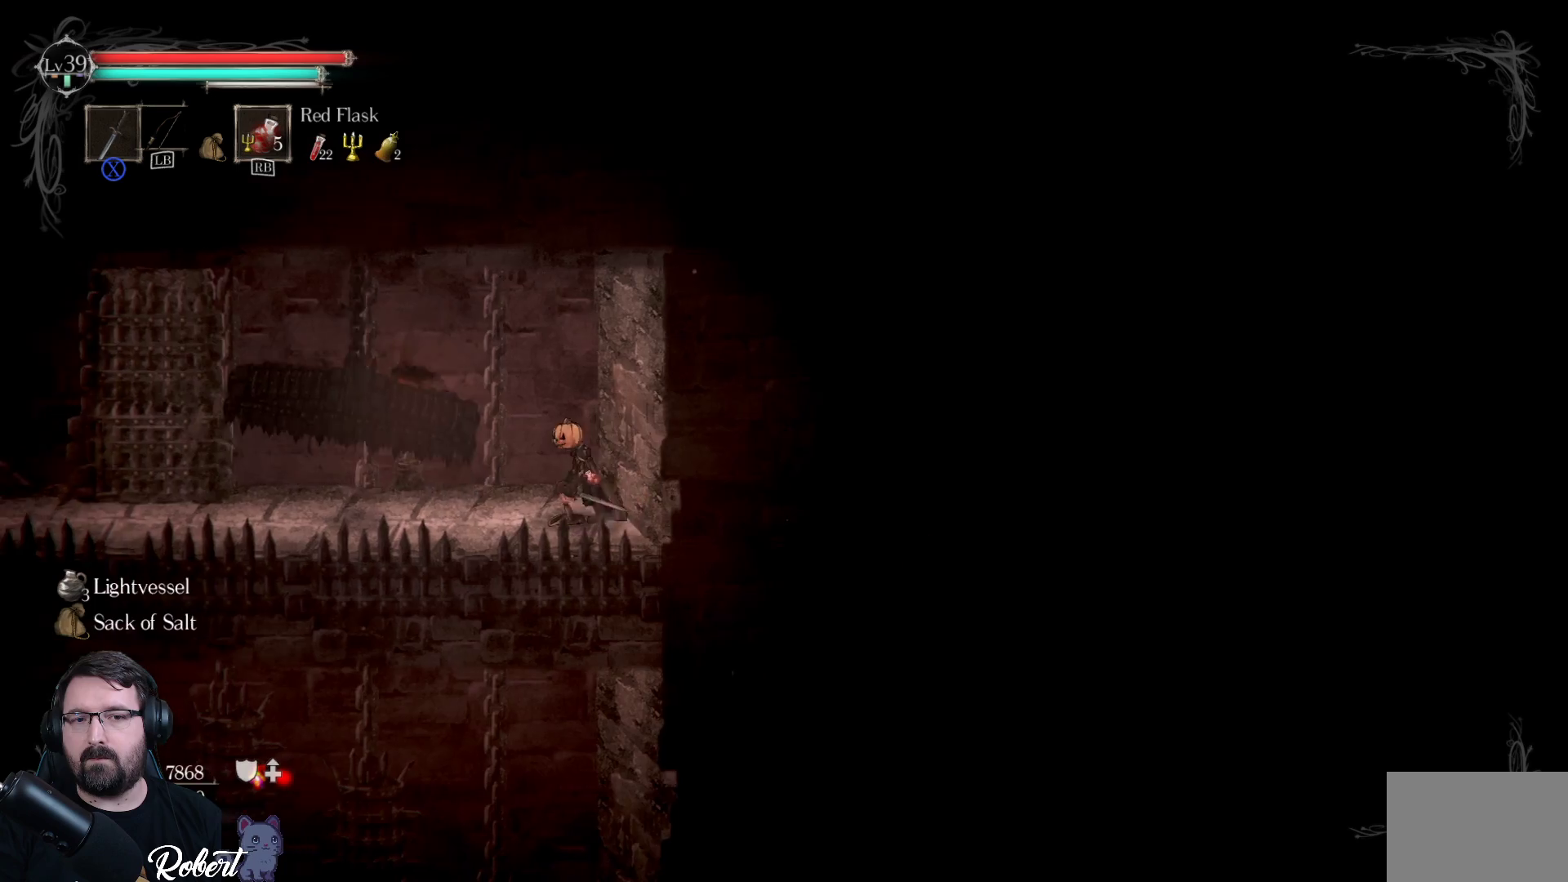
{"buttons": [], "left_stick": "left", "right_stick": "center", "events": [[333, "R2", "down"], [500, "R2", "up"]]}
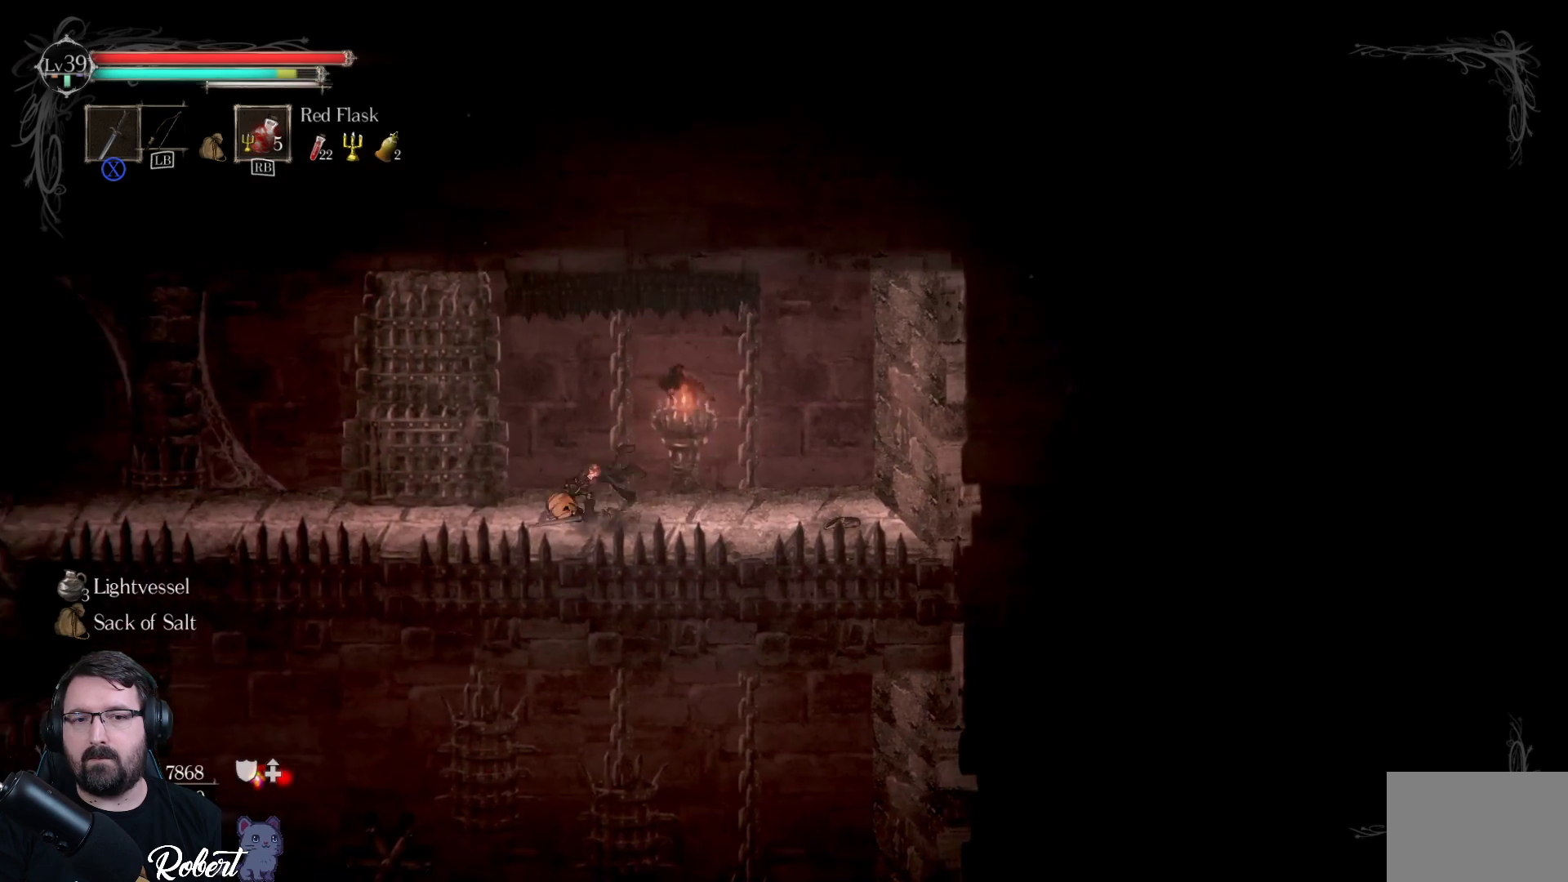
{"buttons": [], "left_stick": "left", "right_stick": "center", "events": []}
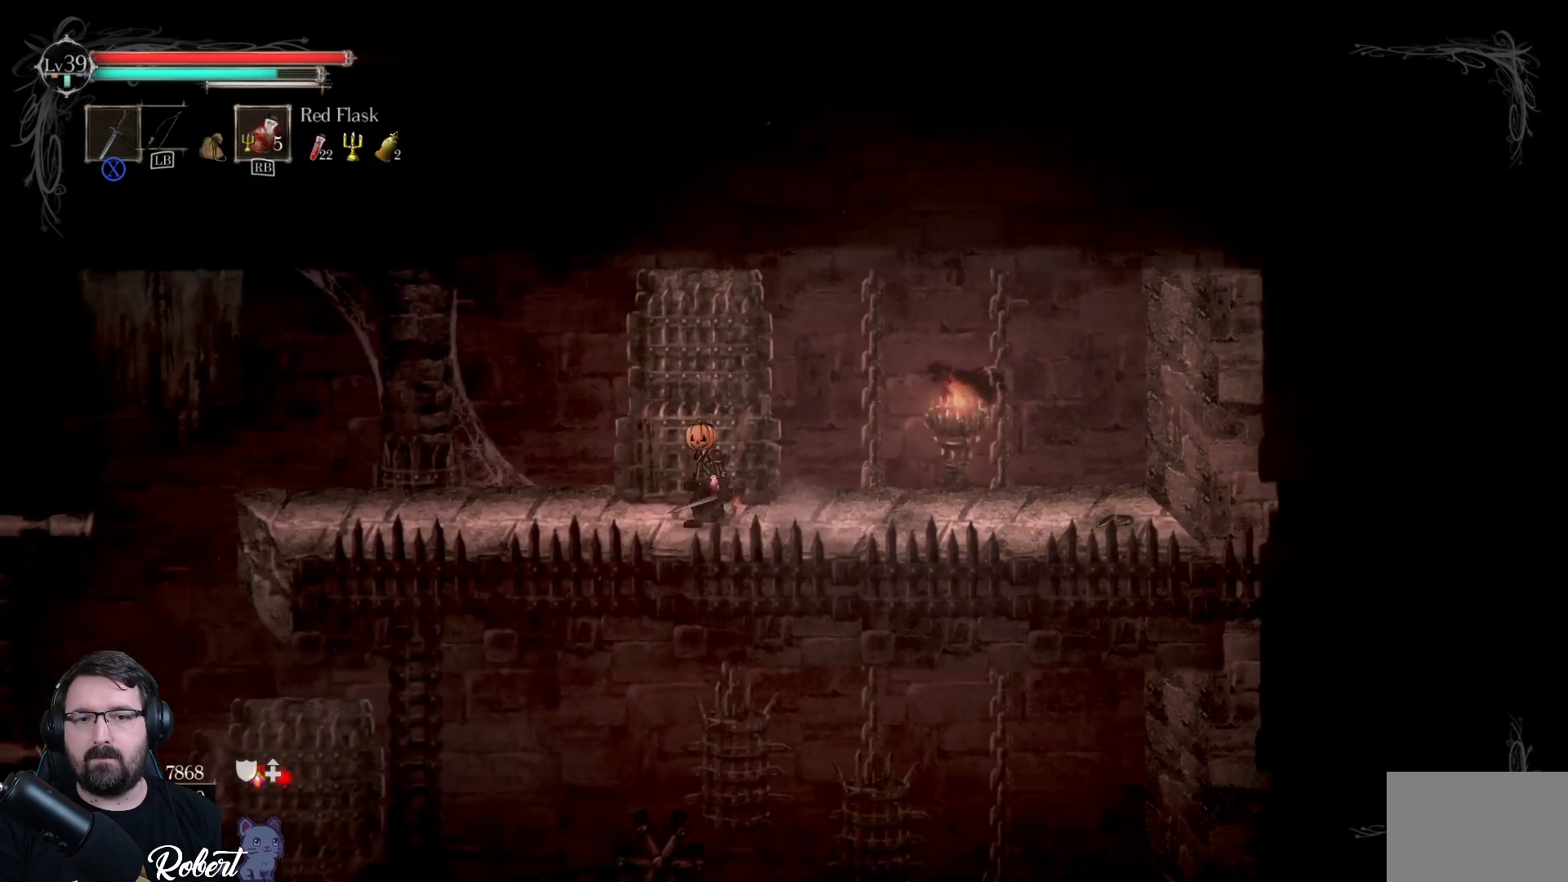
{"buttons": [], "left_stick": "left", "right_stick": "center", "events": []}
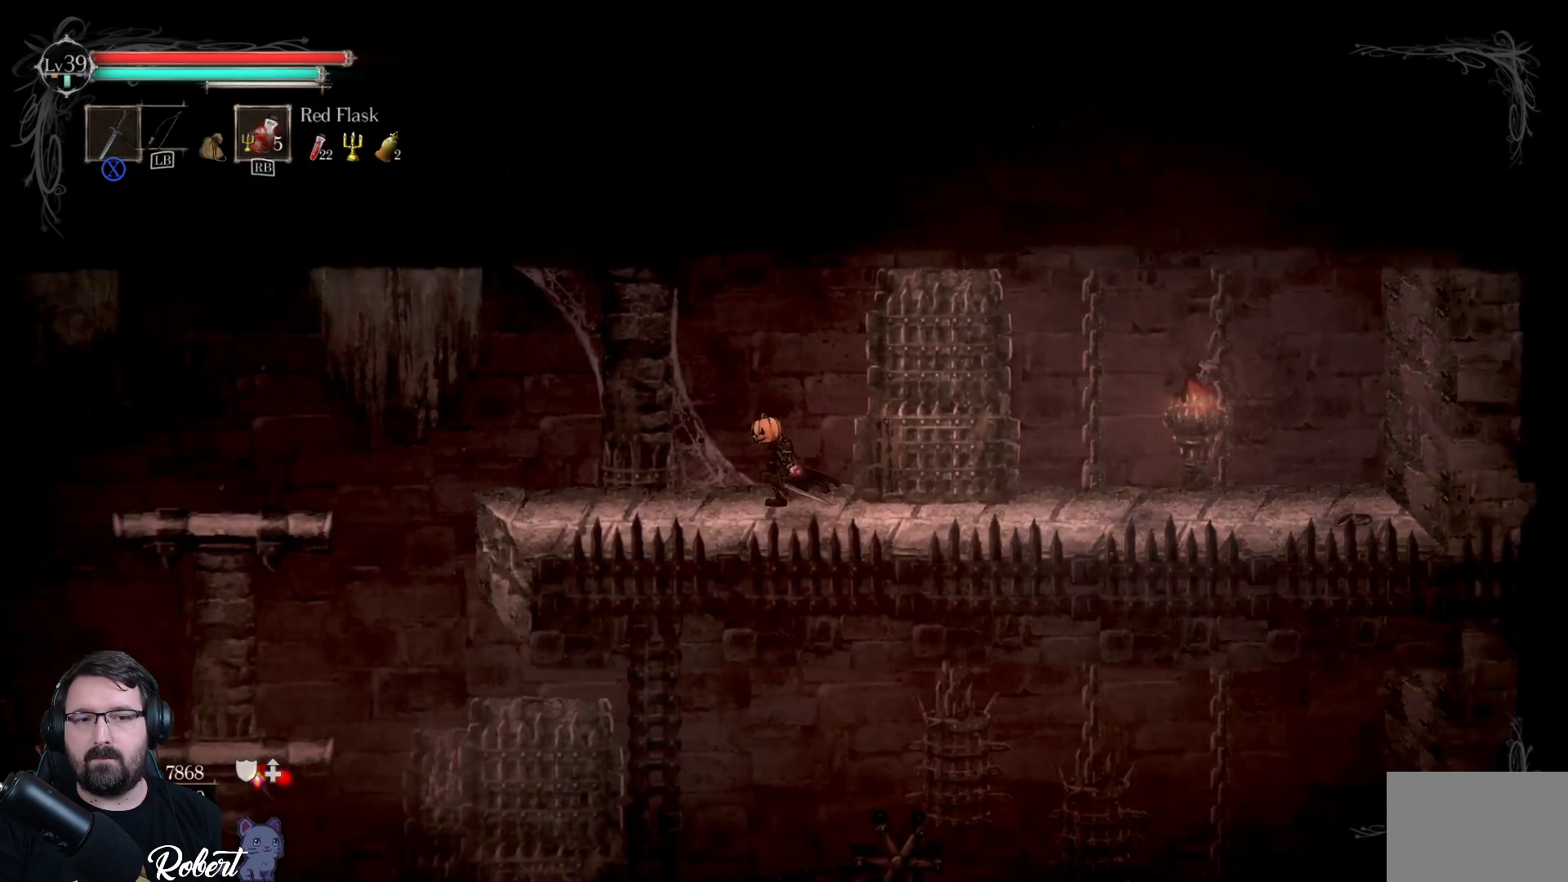
{"buttons": [], "left_stick": "left", "right_stick": "center", "events": [[267, "left_stick", "center"], [467, "left_stick", "left"]]}
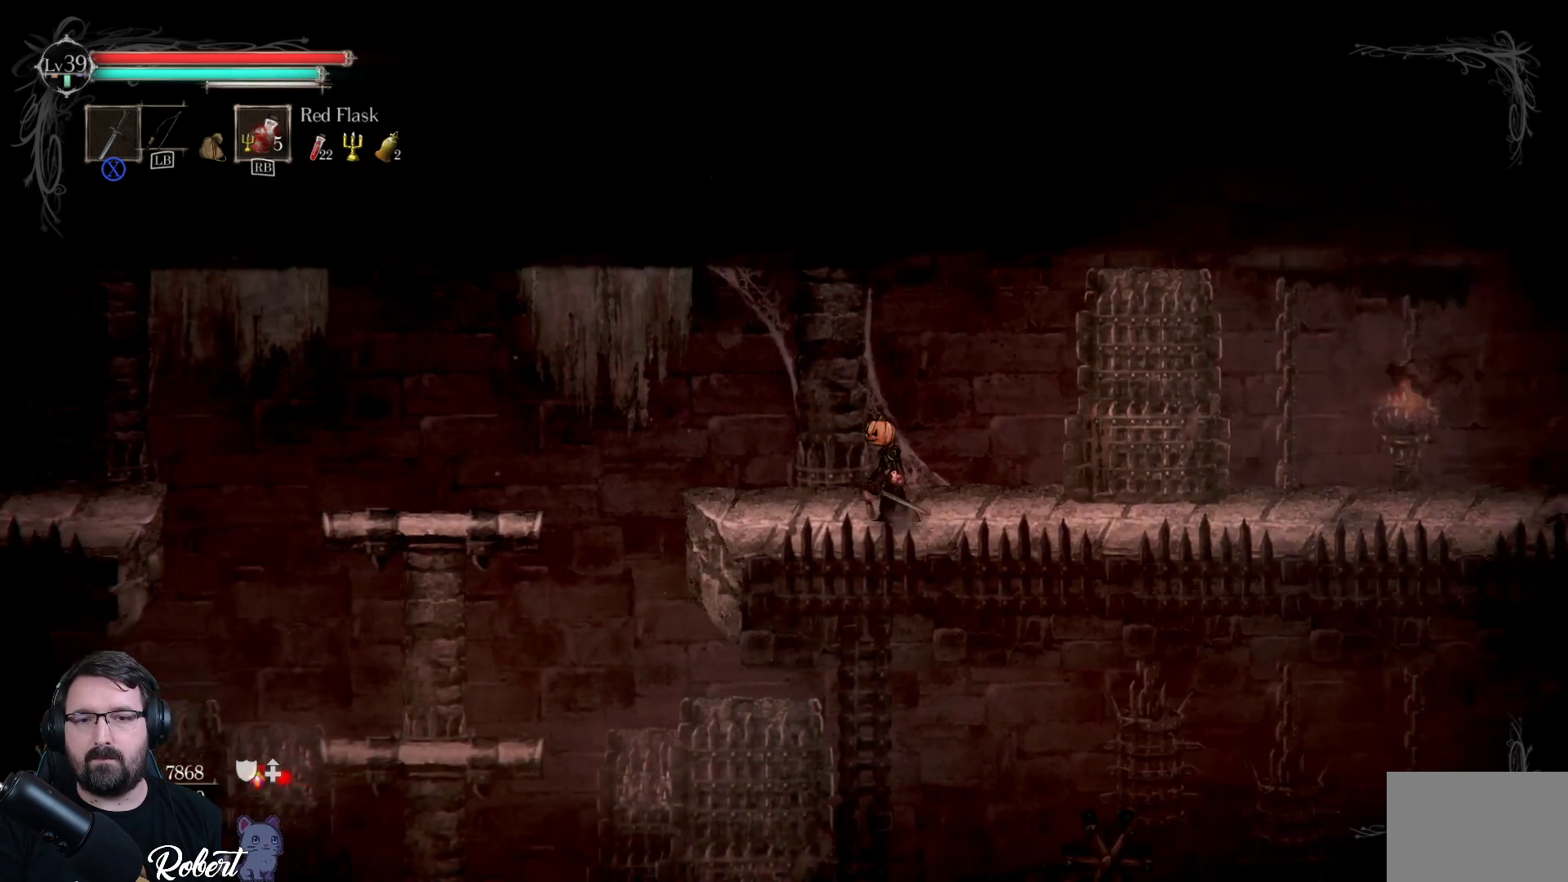
{"buttons": ["A"], "left_stick": "left", "right_stick": "center", "events": [[333, "A", "down"]]}
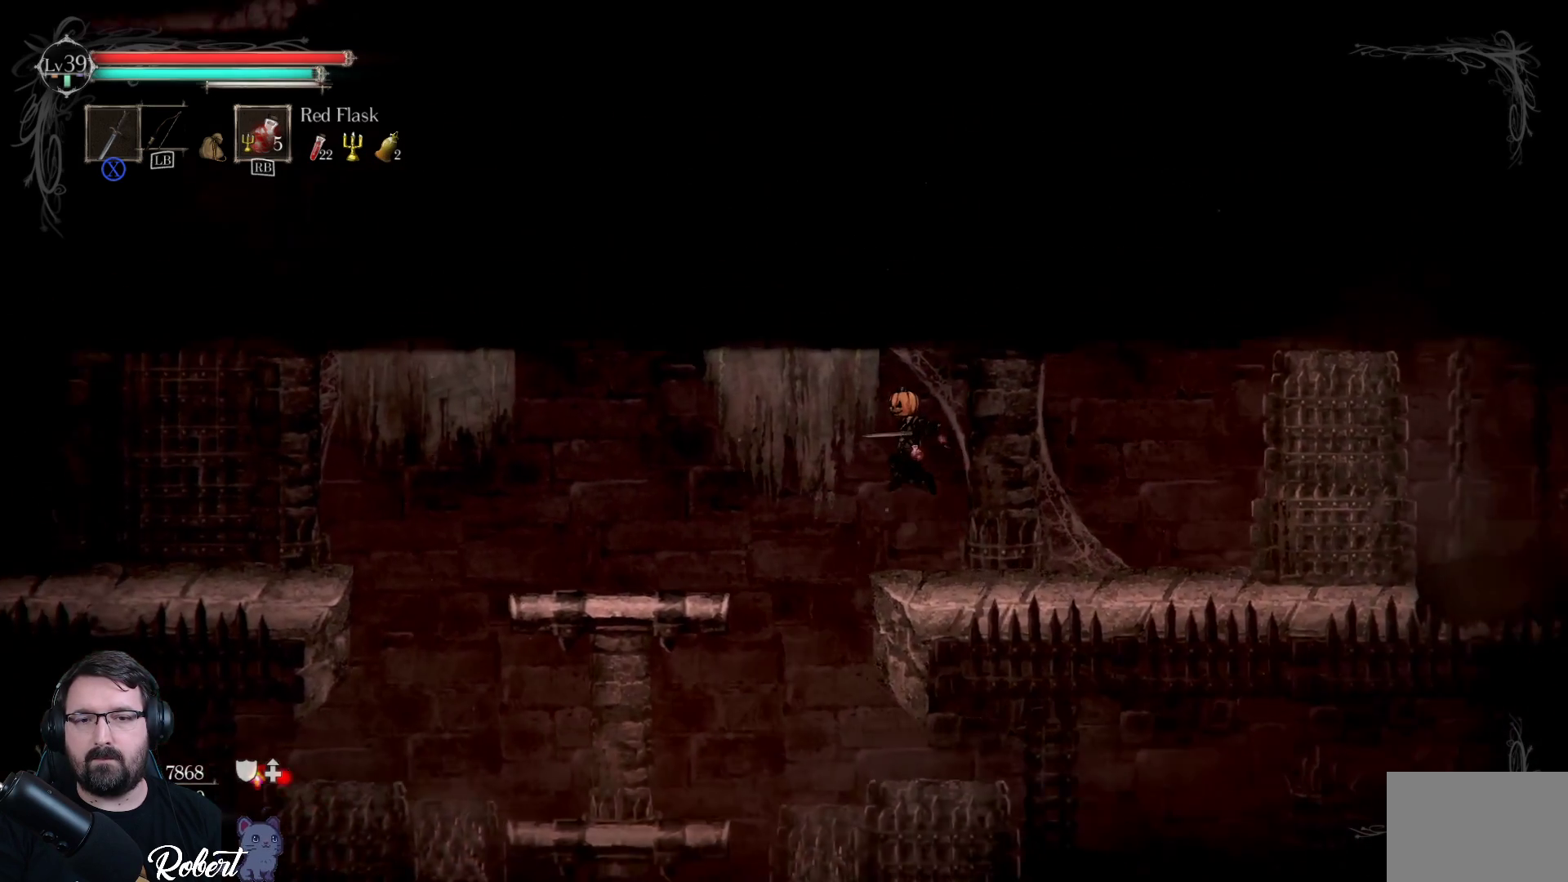
{"buttons": ["A"], "left_stick": "left", "right_stick": "center", "events": []}
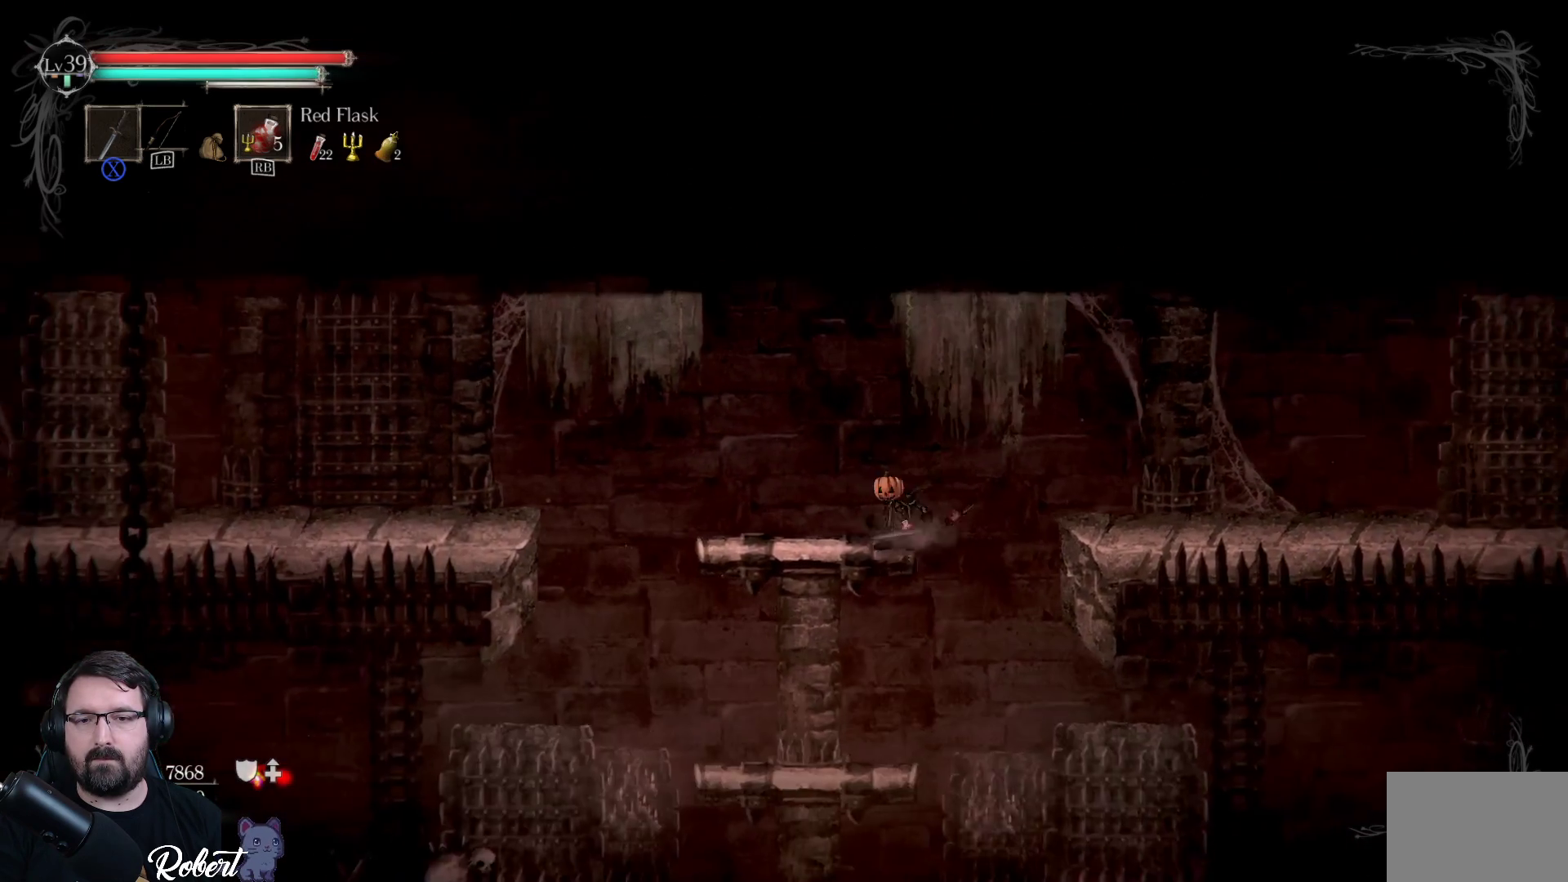
{"buttons": [], "left_stick": "center", "right_stick": "center", "events": [[133, "A", "up"], [267, "left_stick", "center"]]}
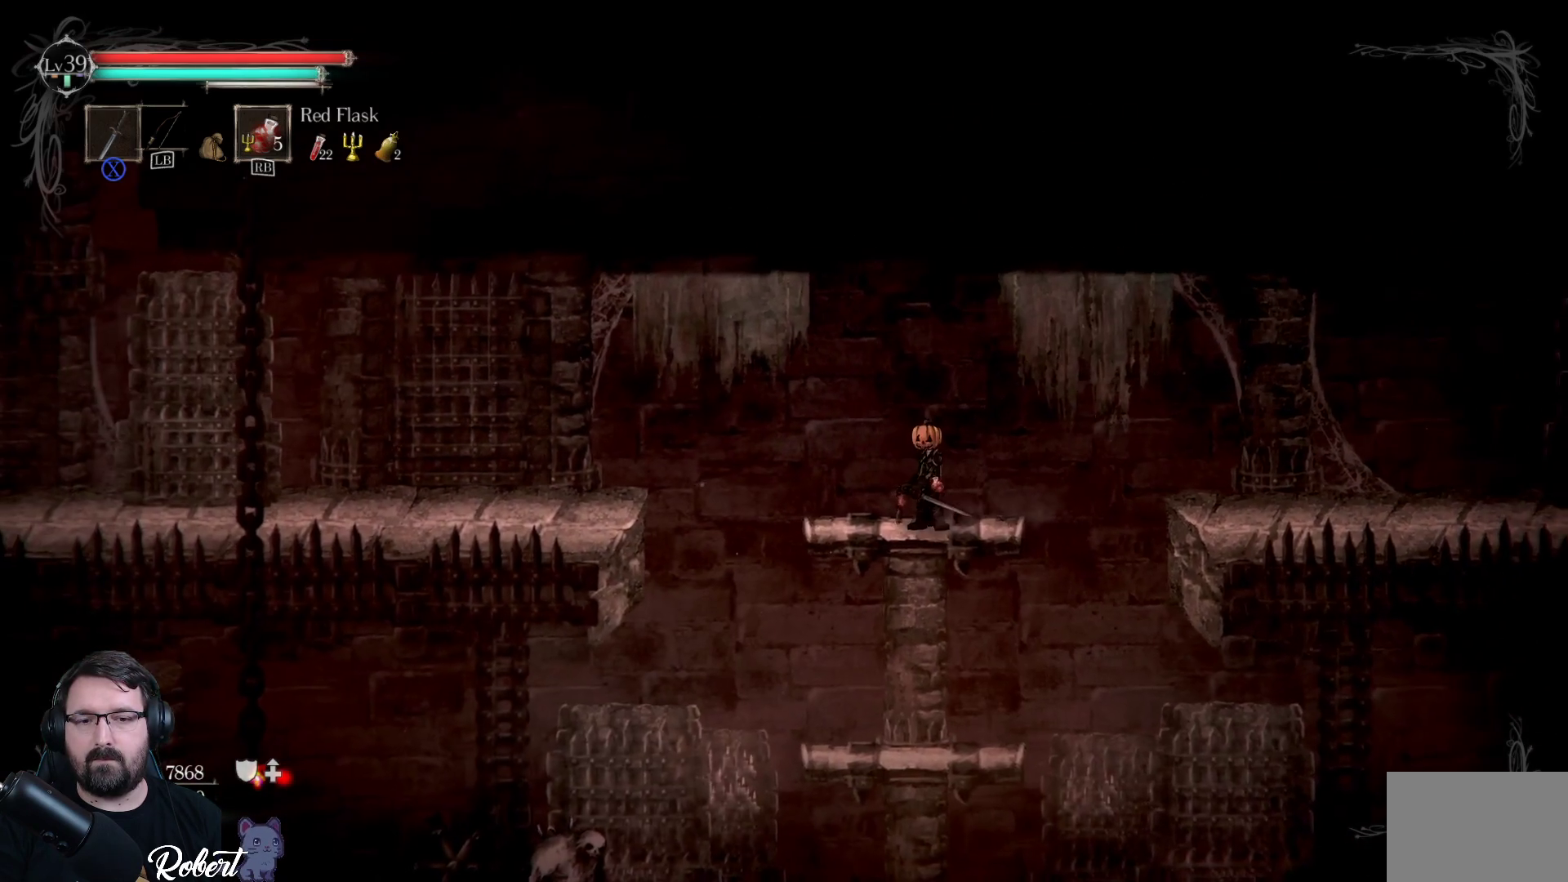
{"buttons": [], "left_stick": "center", "right_stick": "center", "events": [[33, "left_stick", "down"], [100, "A", "down"], [233, "A", "up"], [467, "left_stick", "center"]]}
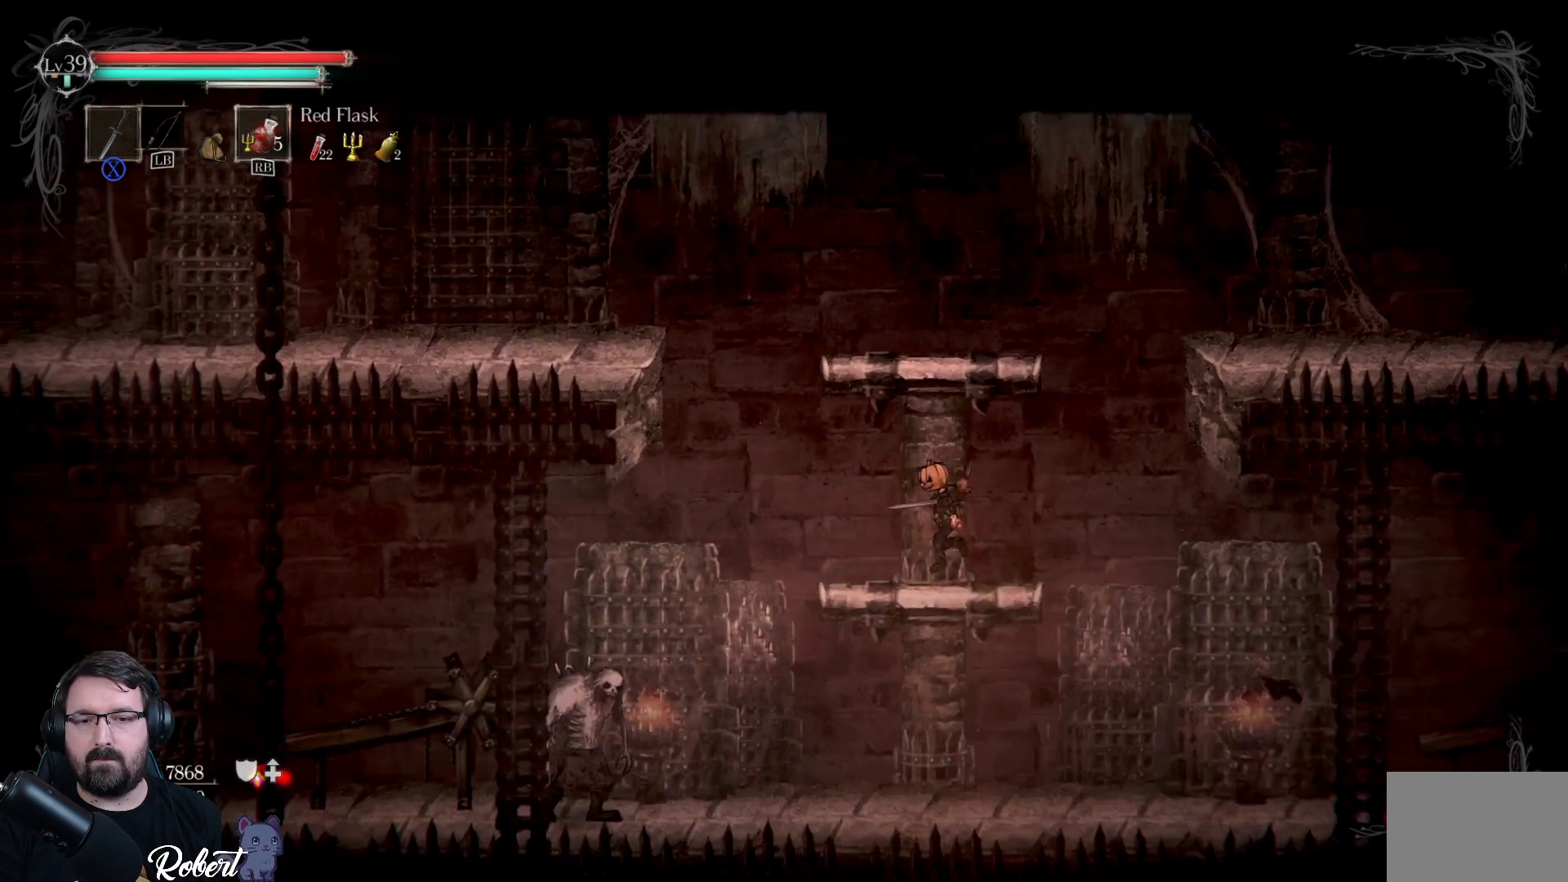
{"buttons": [], "left_stick": "center", "right_stick": "center", "events": []}
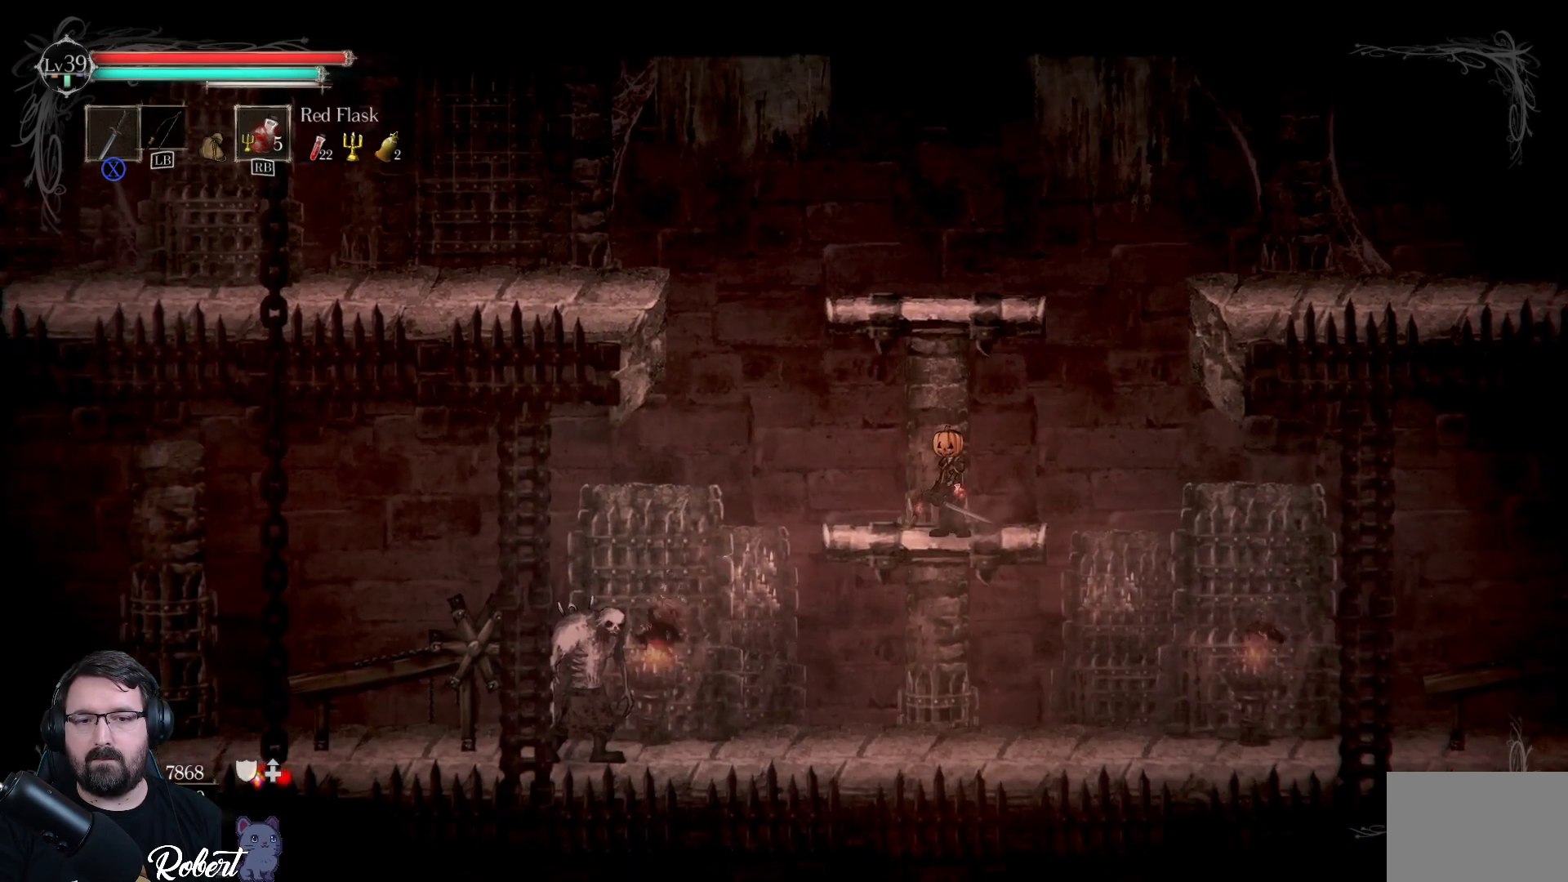
{"buttons": [], "left_stick": "left", "right_stick": "center", "events": [[233, "left_stick", "left"], [333, "A", "down"], [433, "A", "up"]]}
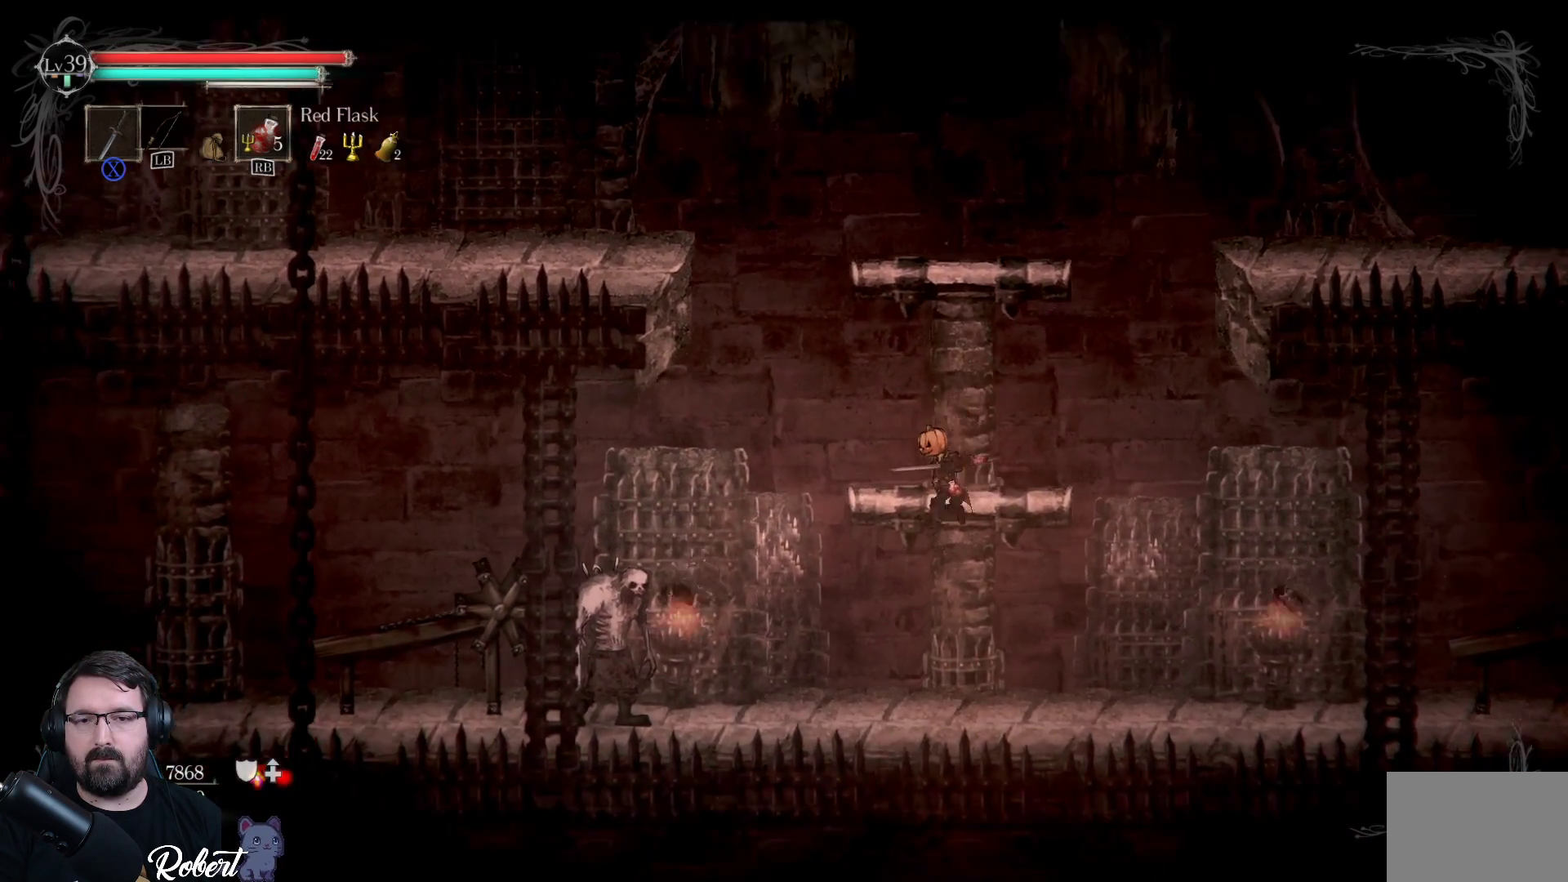
{"buttons": [], "left_stick": "left", "right_stick": "center", "events": []}
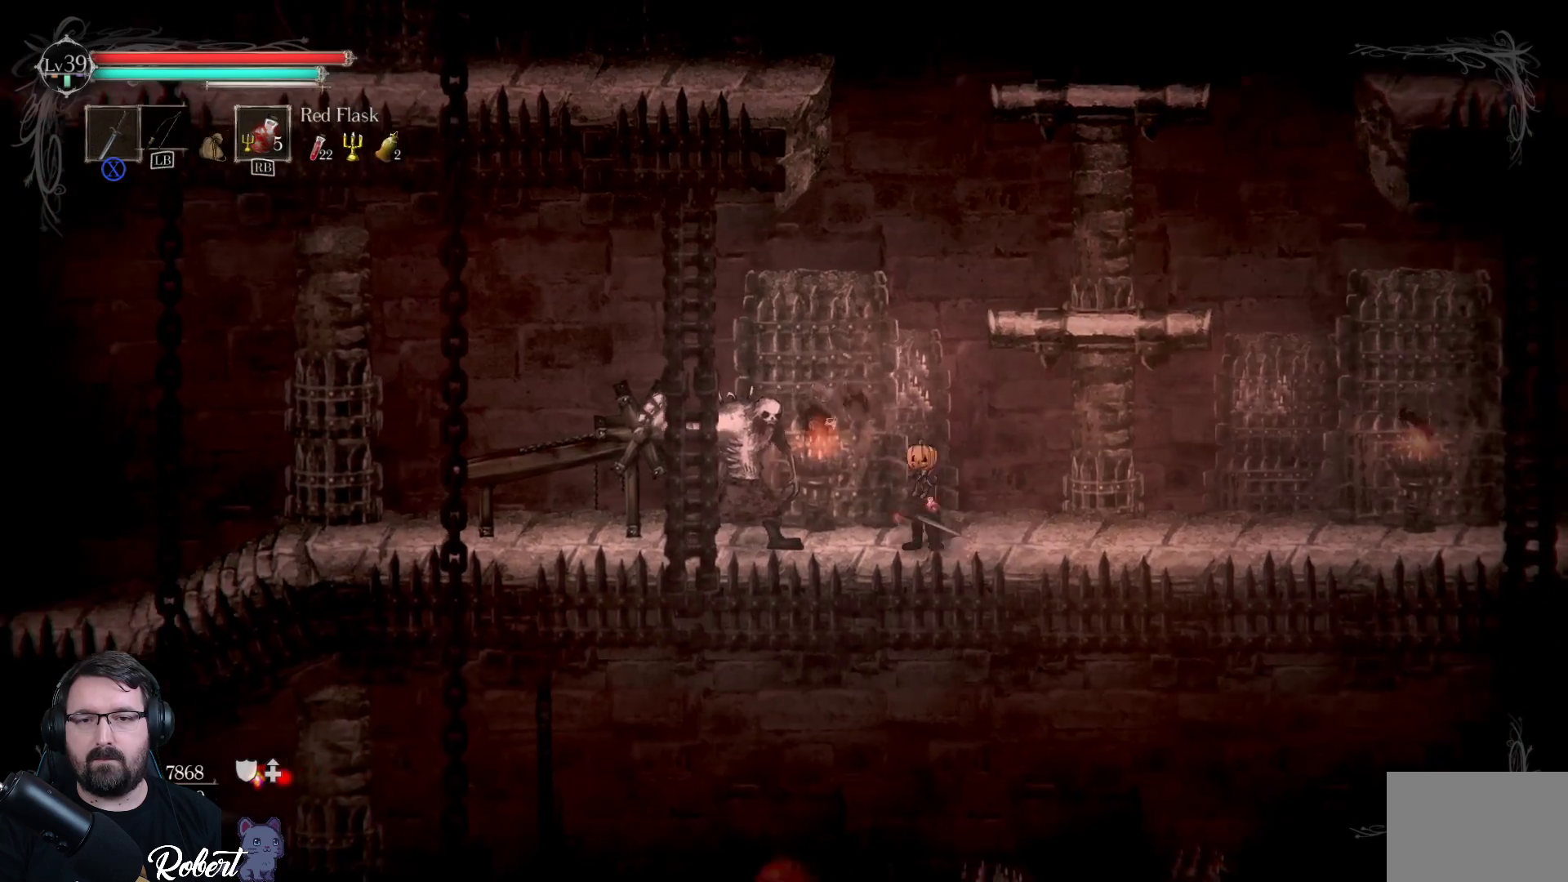
{"buttons": [], "left_stick": "left", "right_stick": "center", "events": [[33, "X", "down"], [100, "X", "up"], [233, "X", "down"], [300, "X", "up"], [367, "X", "down"], [433, "X", "up"]]}
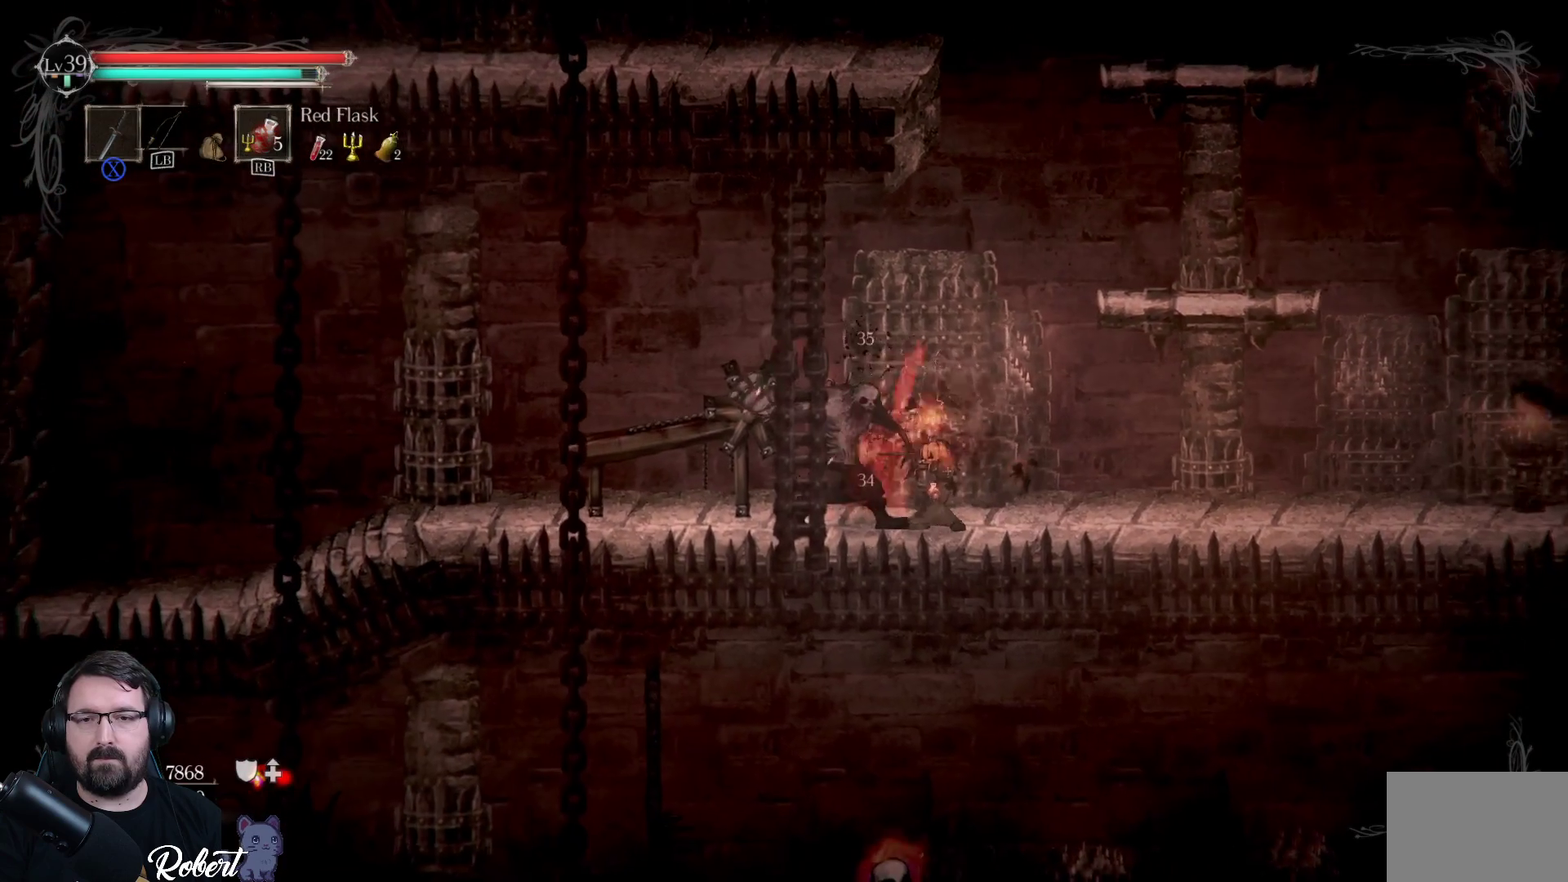
{"buttons": [], "left_stick": "left", "right_stick": "center", "events": [[33, "X", "down"], [67, "X", "up"], [133, "X", "down"], [200, "X", "up"], [267, "X", "down"], [333, "X", "up"], [400, "X", "down"], [433, "X", "up"]]}
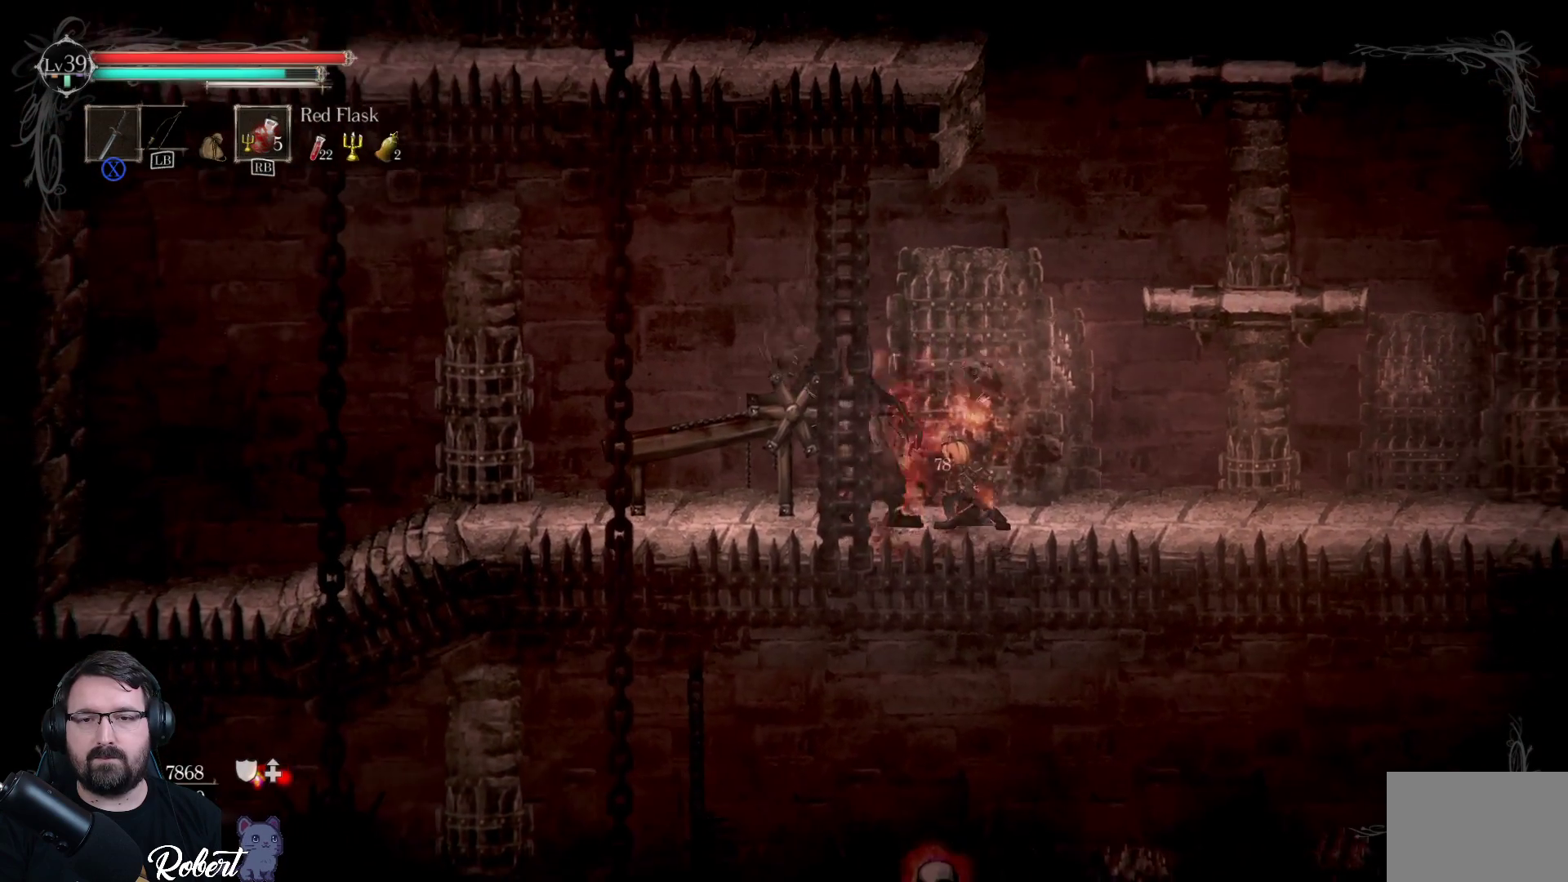
{"buttons": [], "left_stick": "left", "right_stick": "center", "events": [[33, "X", "down"], [67, "X", "up"], [167, "X", "down"], [200, "X", "up"], [333, "X", "down"], [400, "X", "up"]]}
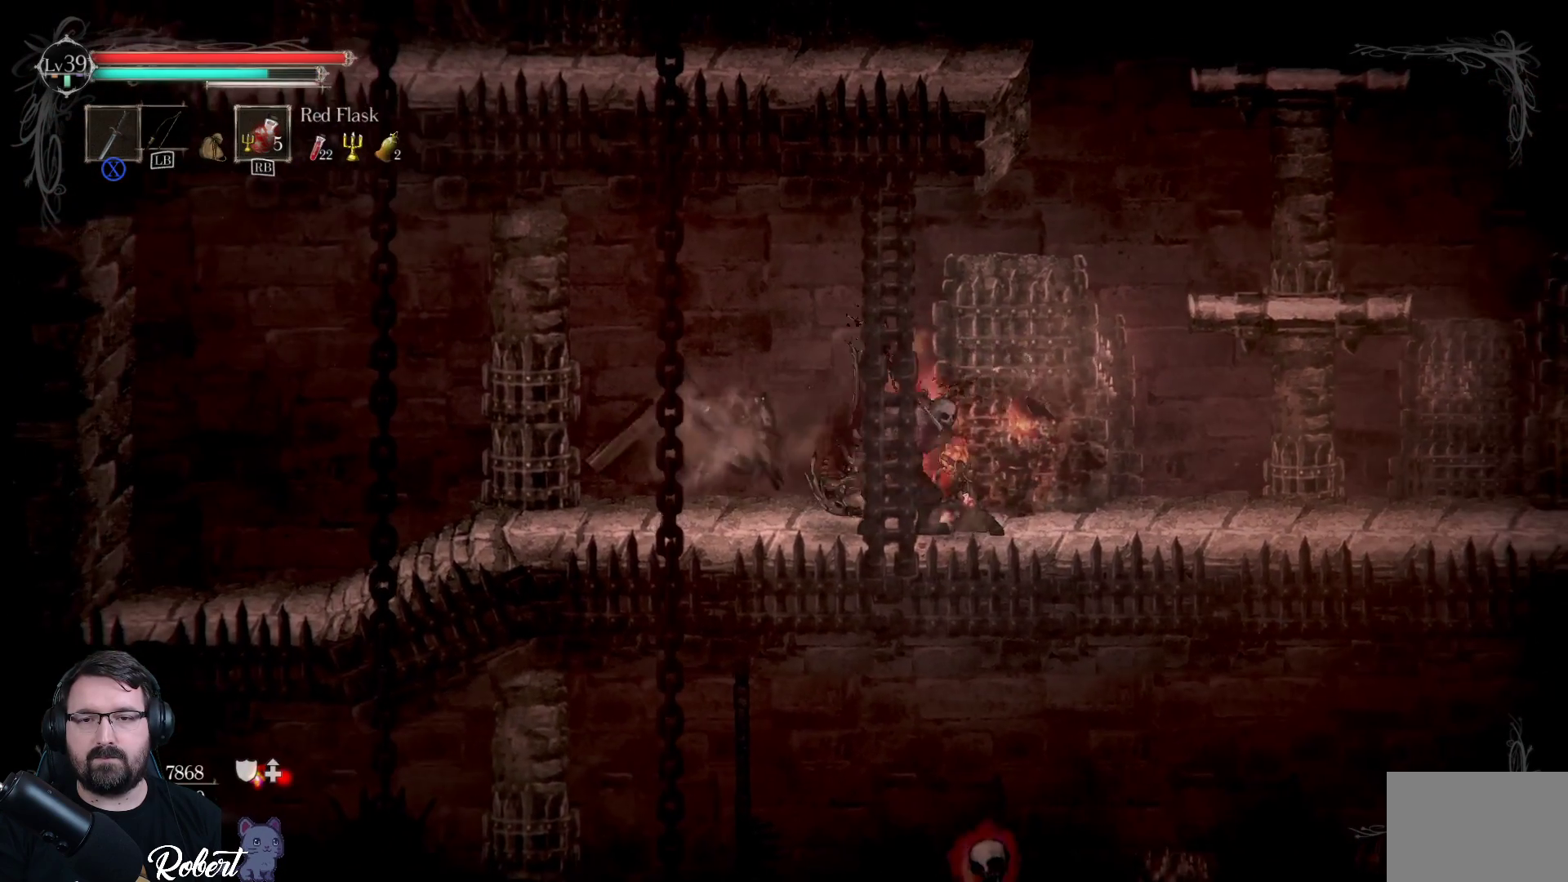
{"buttons": [], "left_stick": "left", "right_stick": "center", "events": [[233, "X", "down"], [333, "X", "up"]]}